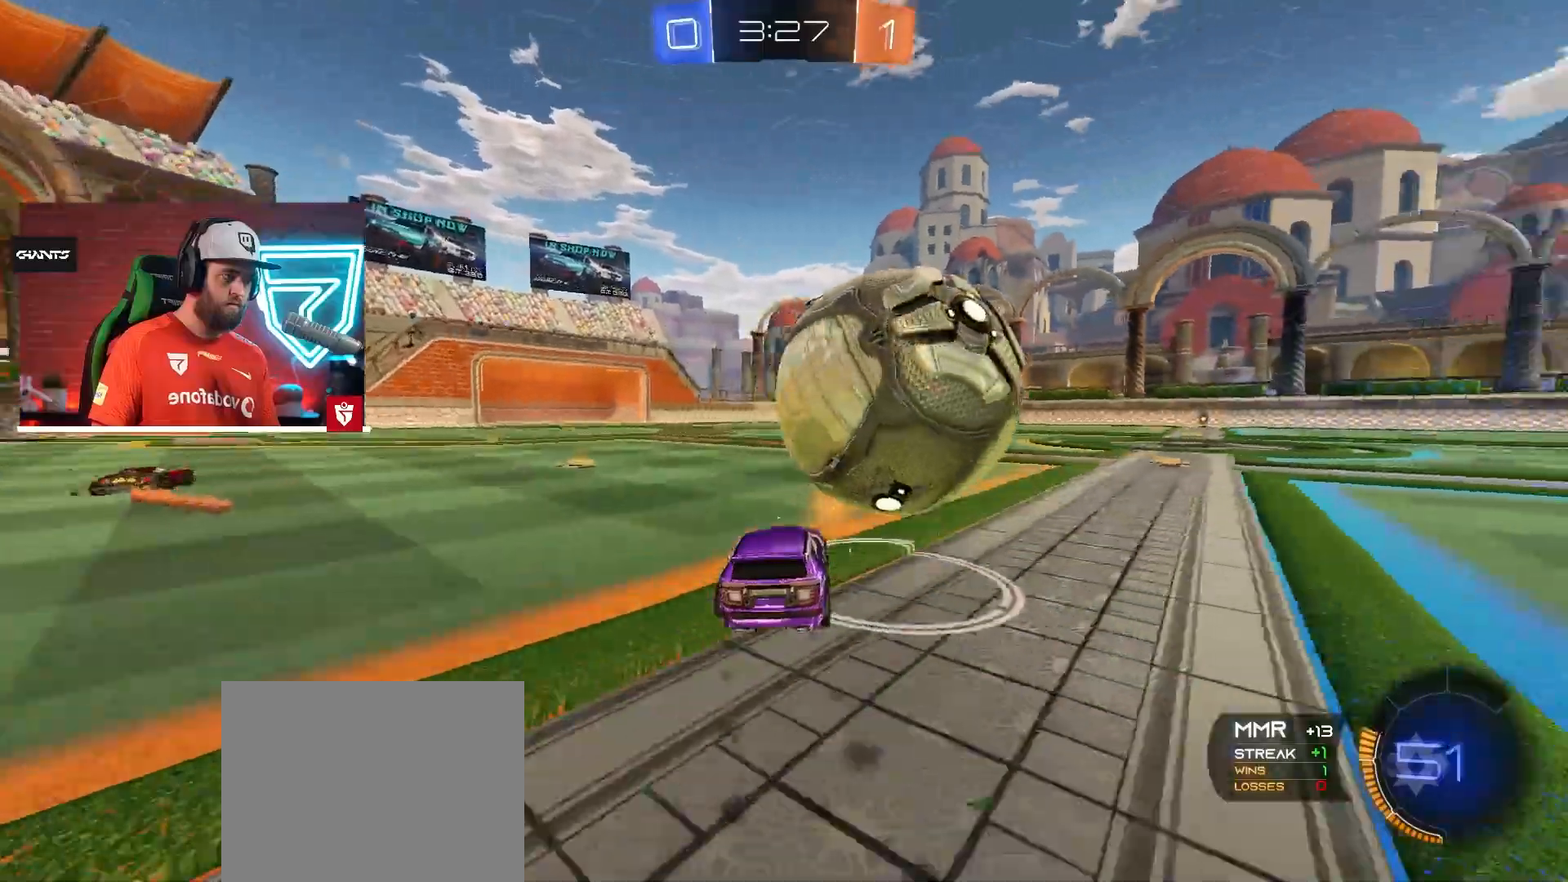
Gameplay with a controller (PlayStation layout); each line is a JSON object with the inputs held at the frame after it. "events" lists button and stick changes between this image and that frame as [ms after this image, input, new state], when the widget could be followed in between. Not read: L3 R3.
{"buttons": [], "left_stick": "left", "right_stick": "center", "events": [[50, "left_stick", "center"], [200, "CROSS", "up"], [300, "R2", "up"], [434, "left_stick", "left"]]}
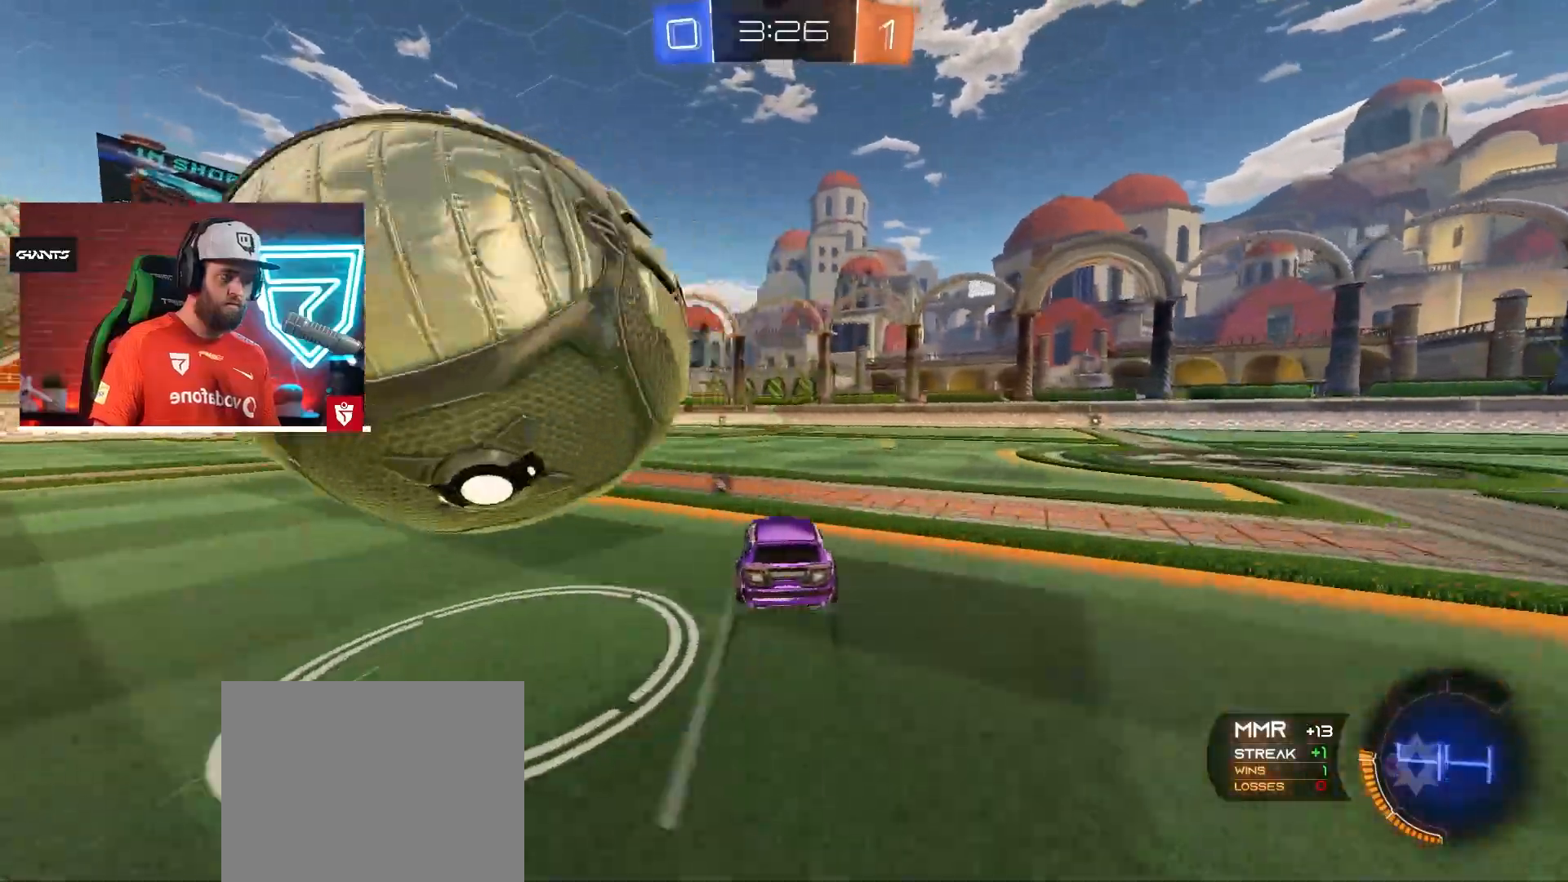
{"buttons": ["R2"], "left_stick": "down-right", "right_stick": "center", "events": [[216, "left_stick", "down-right"], [233, "L2", "down"], [400, "L2", "up"], [467, "R2", "down"]]}
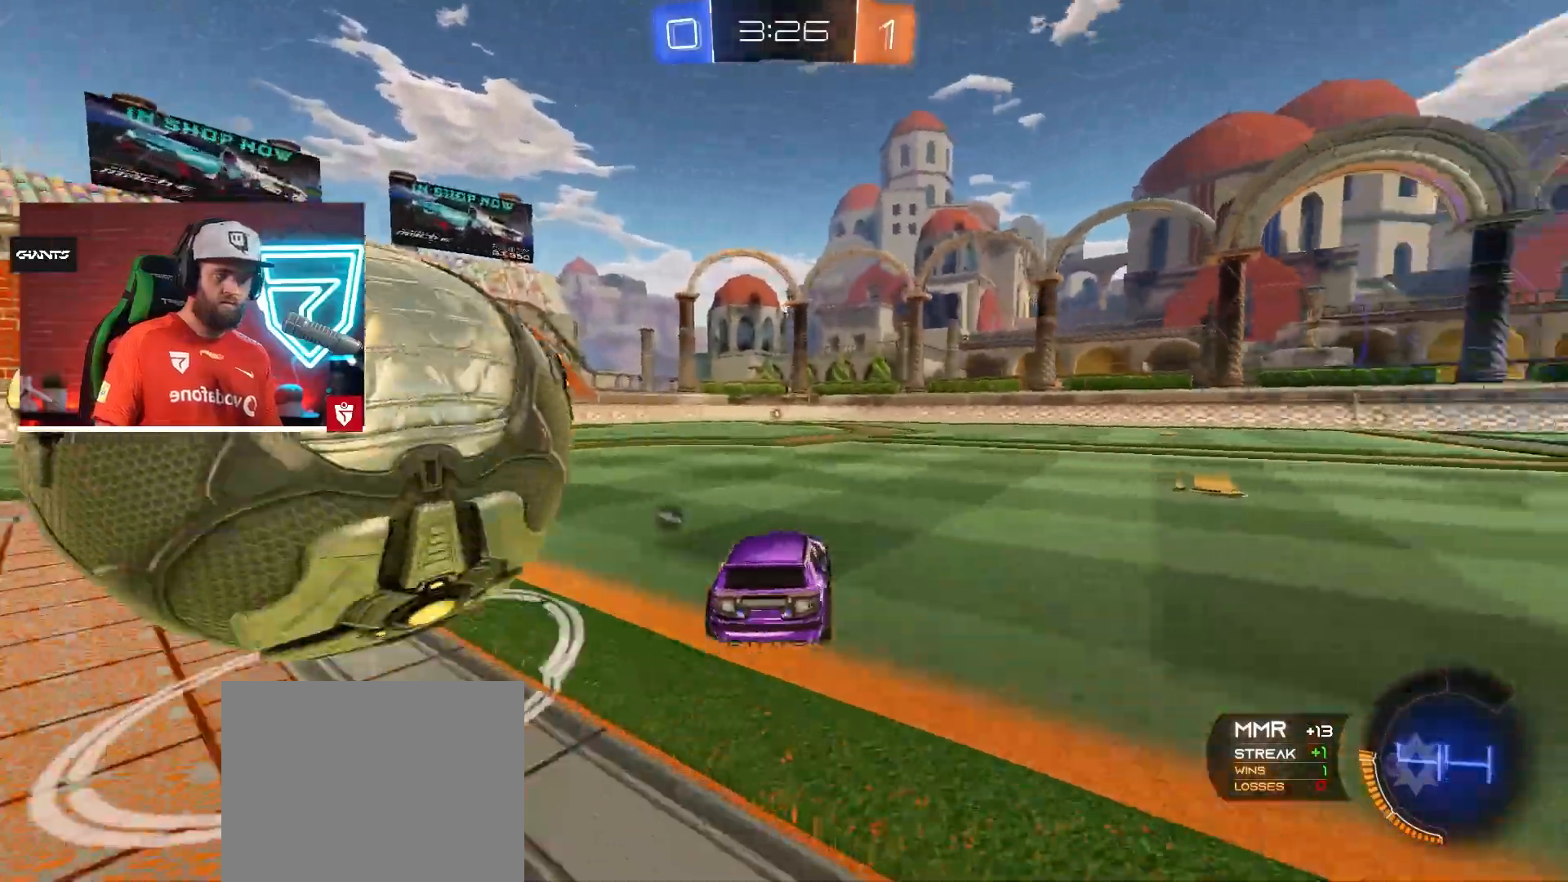
{"buttons": ["CROSS", "R2"], "left_stick": "center", "right_stick": "center", "events": [[50, "TRIANGLE", "down"], [67, "left_stick", "right"], [134, "TRIANGLE", "up"], [267, "left_stick", "center"], [417, "CROSS", "down"]]}
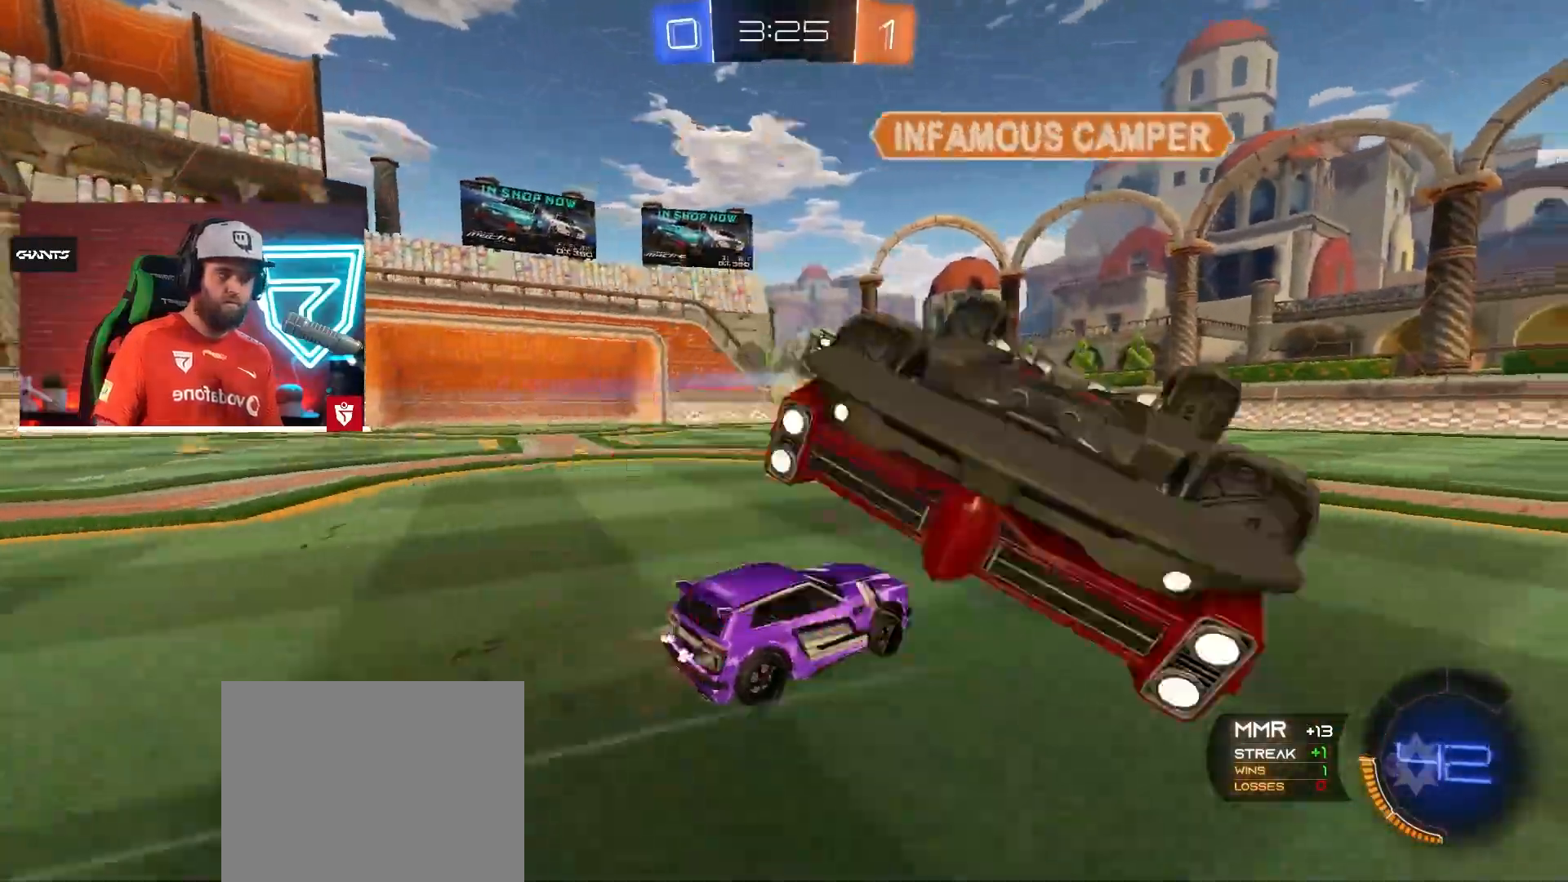
{"buttons": ["CROSS", "L1", "R2"], "left_stick": "up-left", "right_stick": "center", "events": [[16, "left_stick", "down-left"], [300, "left_stick", "center"], [400, "SQUARE", "down"], [400, "left_stick", "up-left"], [417, "L1", "down"], [500, "SQUARE", "up"]]}
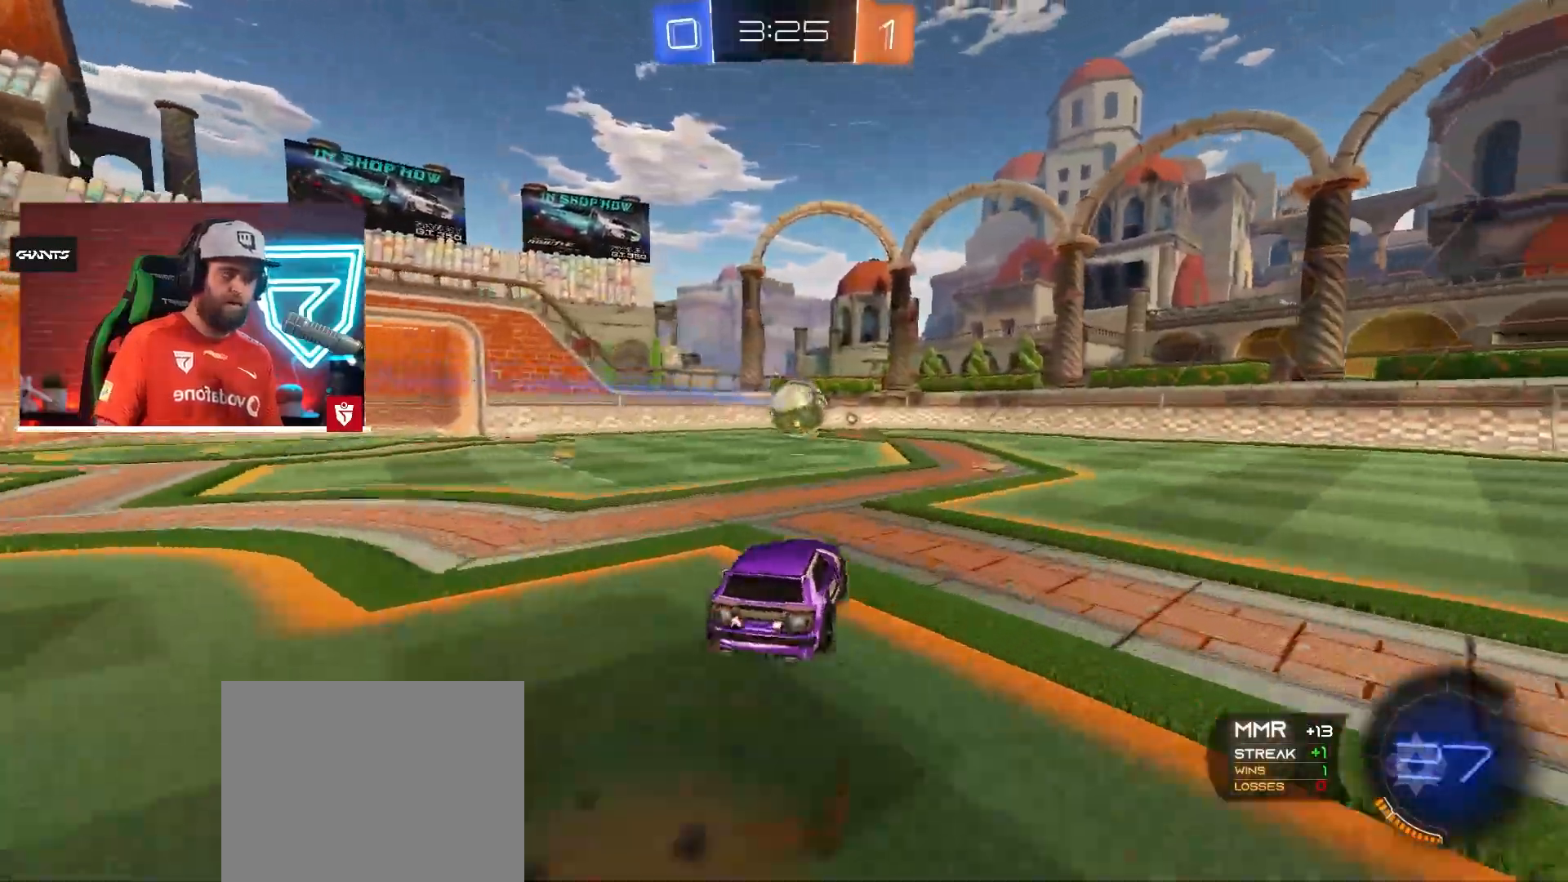
{"buttons": ["R2"], "left_stick": "center", "right_stick": "center", "events": [[33, "SQUARE", "down"], [83, "L1", "up"], [100, "left_stick", "center"], [150, "SQUARE", "up"], [167, "CROSS", "up"]]}
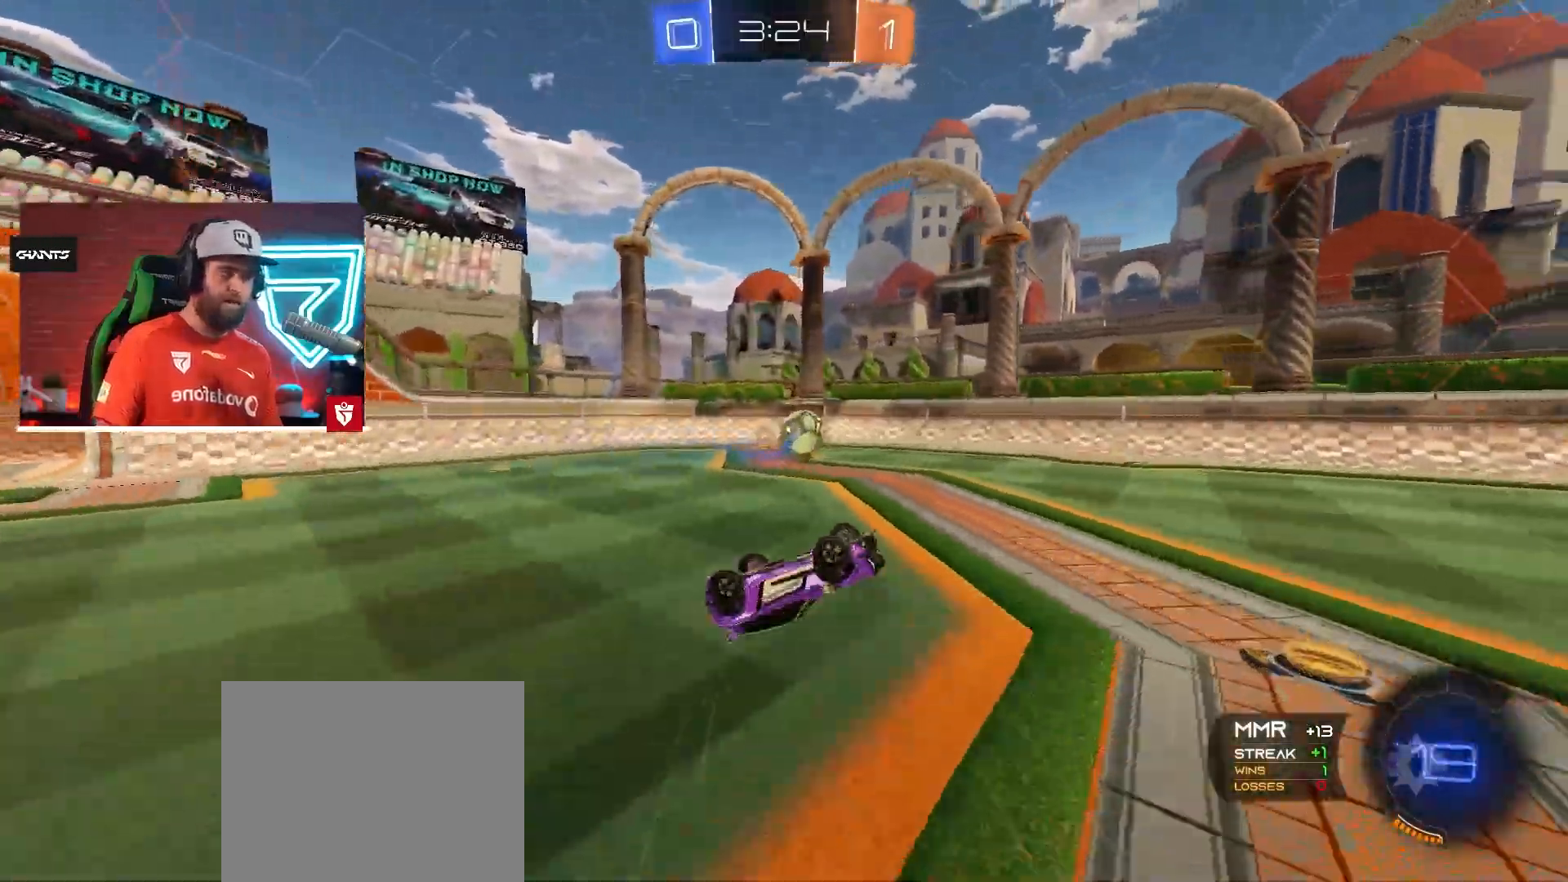
{"buttons": ["R2"], "left_stick": "center", "right_stick": "center", "events": []}
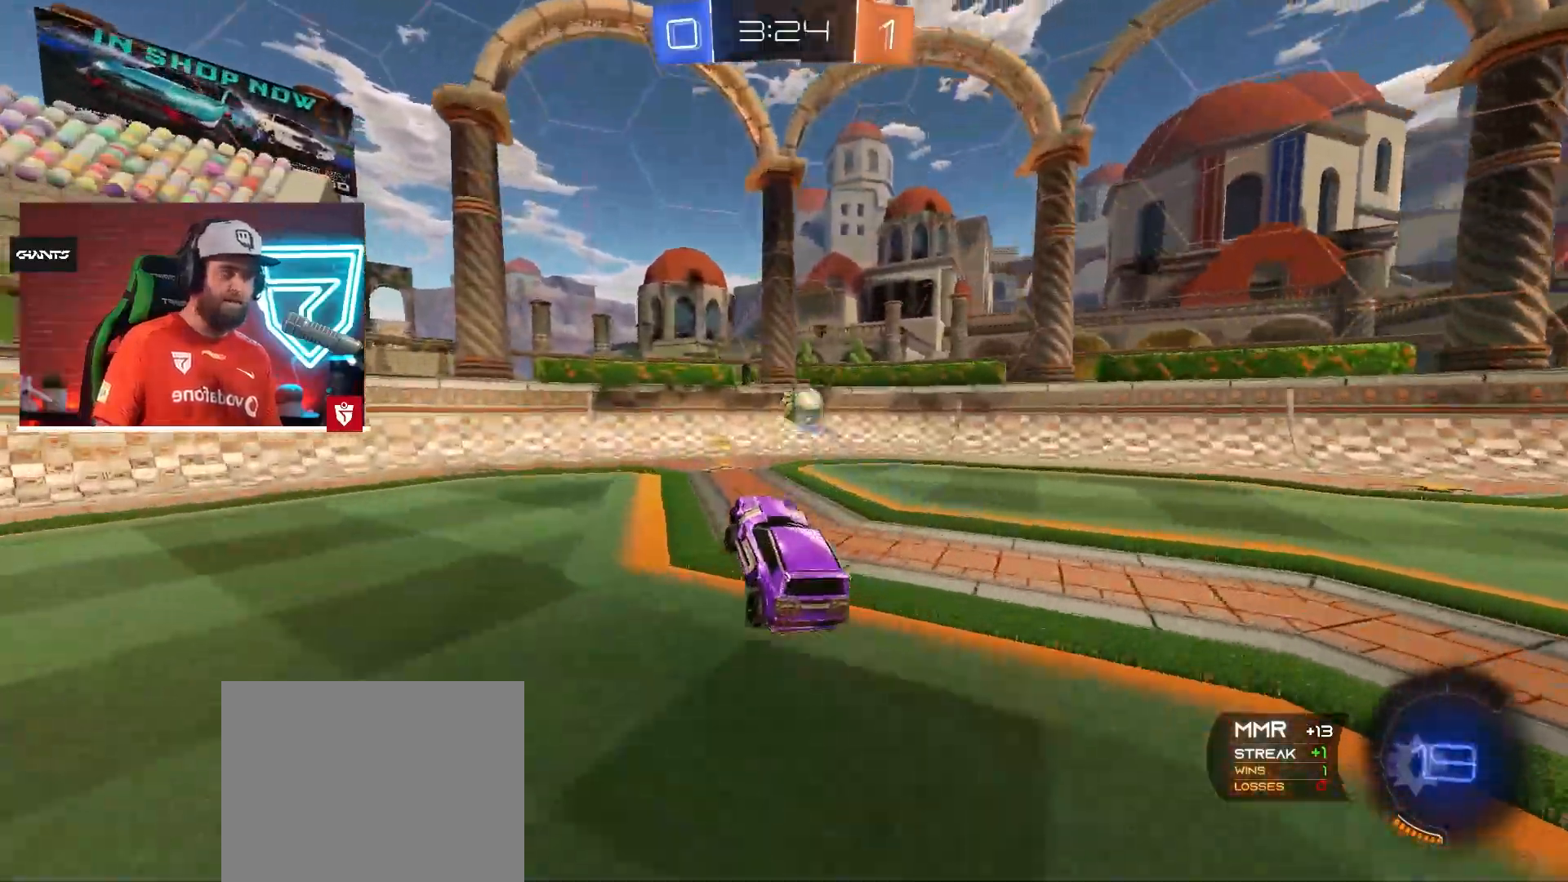
{"buttons": ["R2"], "left_stick": "right", "right_stick": "center", "events": [[83, "left_stick", "right"], [384, "L1", "down"], [484, "L1", "up"]]}
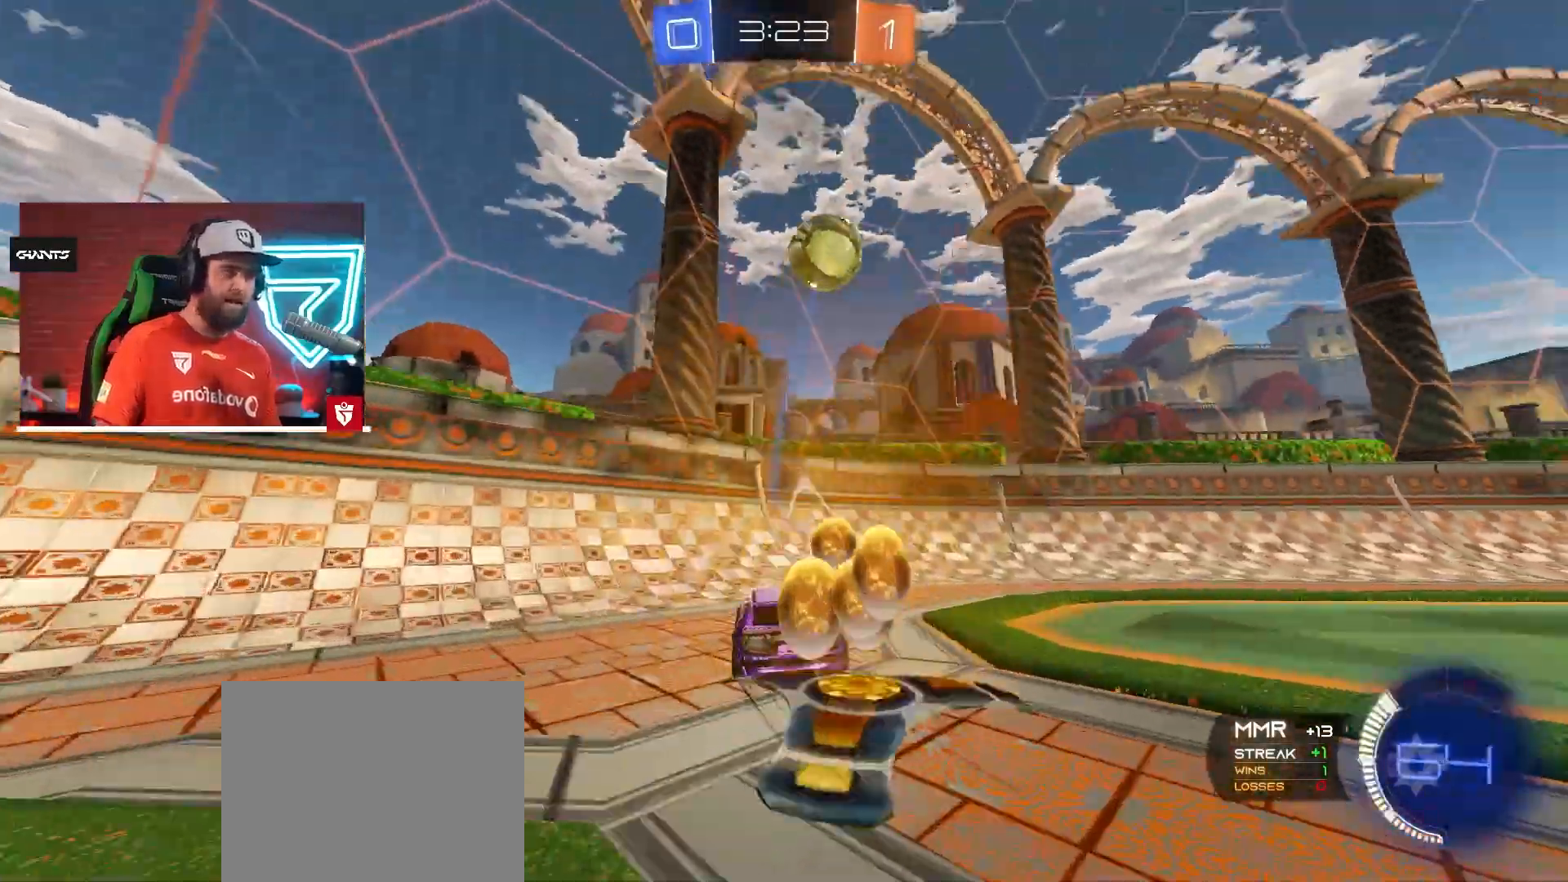
{"buttons": ["CROSS", "R2"], "left_stick": "right", "right_stick": "center", "events": [[83, "TRIANGLE", "down"], [200, "TRIANGLE", "up"], [450, "CROSS", "down"]]}
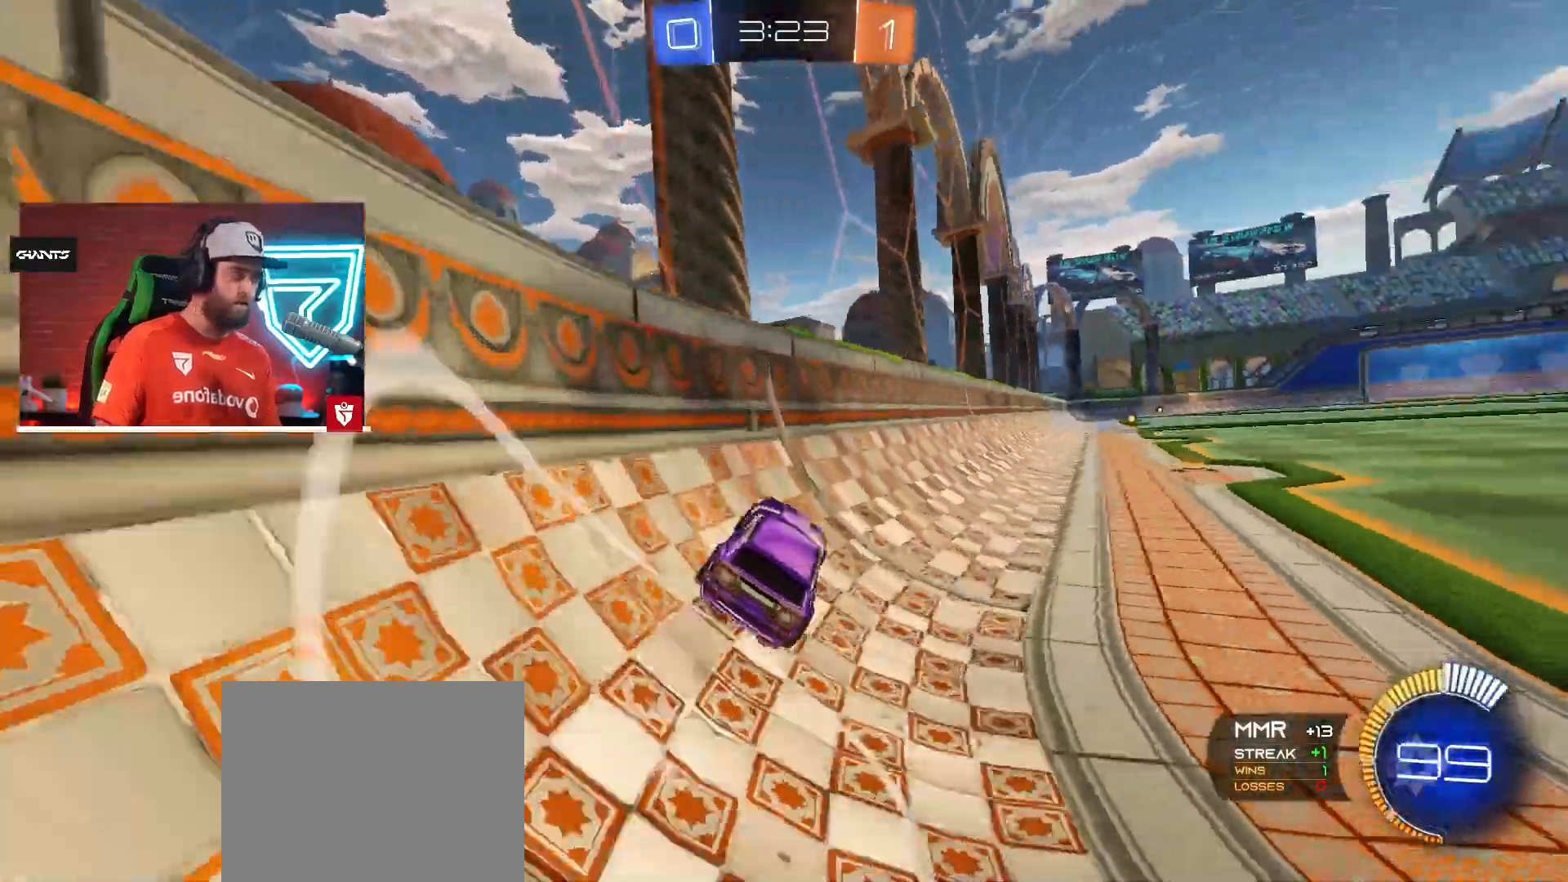
{"buttons": ["R2"], "left_stick": "left", "right_stick": "center", "events": [[184, "CROSS", "up"], [334, "TRIANGLE", "down"], [450, "left_stick", "left"], [484, "TRIANGLE", "up"]]}
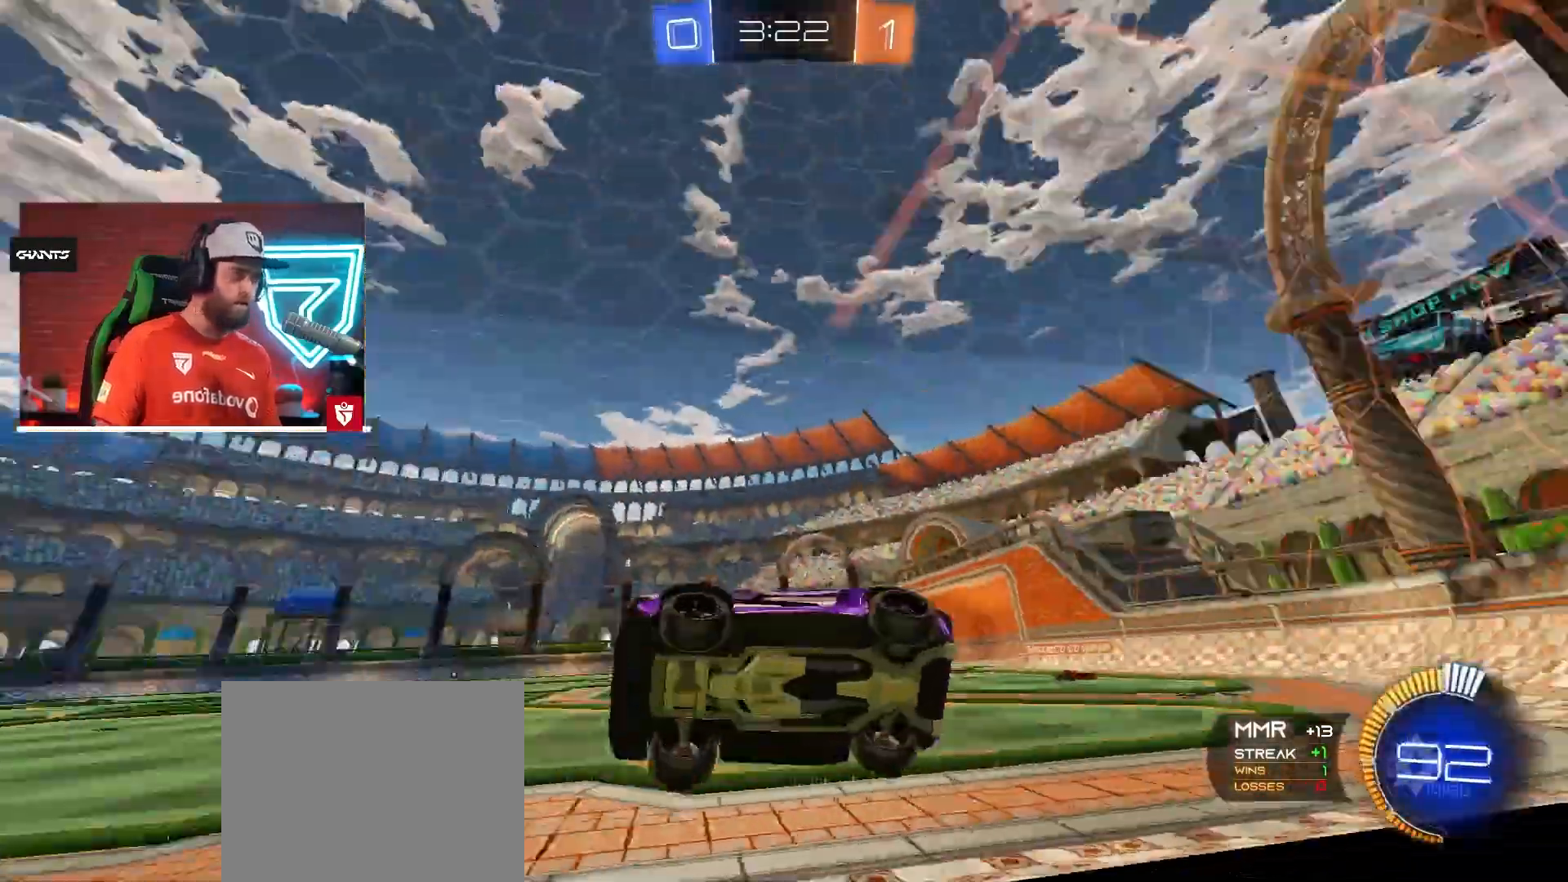
{"buttons": ["L1", "R2"], "left_stick": "right", "right_stick": "center", "events": [[133, "left_stick", "right"], [166, "L1", "down"], [333, "L1", "up"], [400, "L1", "down"]]}
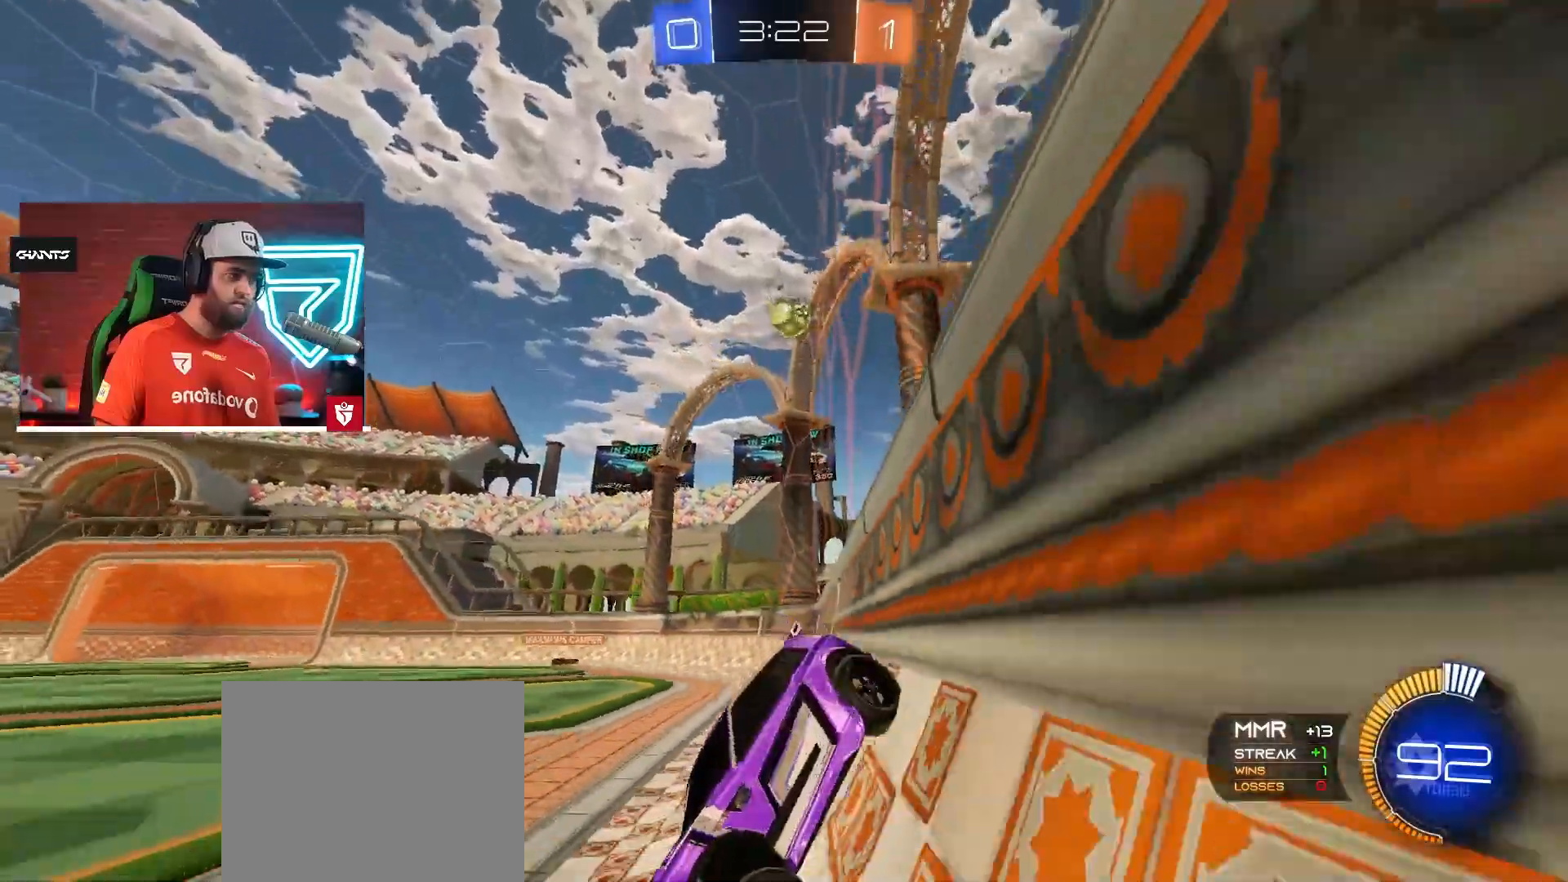
{"buttons": ["R2"], "left_stick": "right", "right_stick": "center", "events": [[17, "L1", "up"]]}
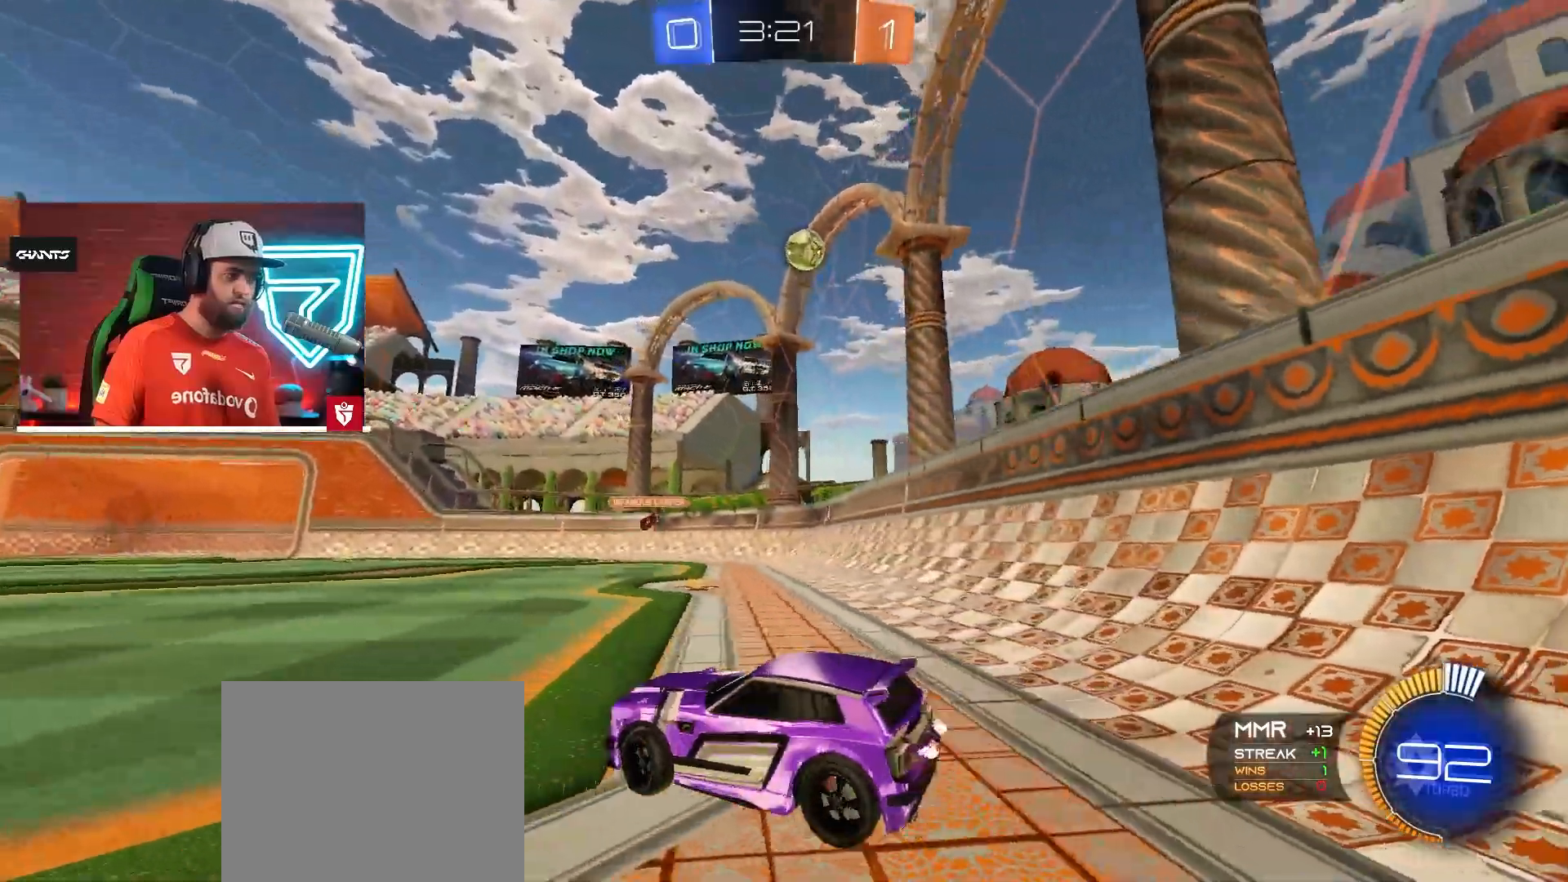
{"buttons": ["R2"], "left_stick": "left", "right_stick": "center", "events": [[83, "CROSS", "down"], [116, "left_stick", "left"], [216, "CROSS", "up"], [216, "L1", "down"], [300, "L1", "up"]]}
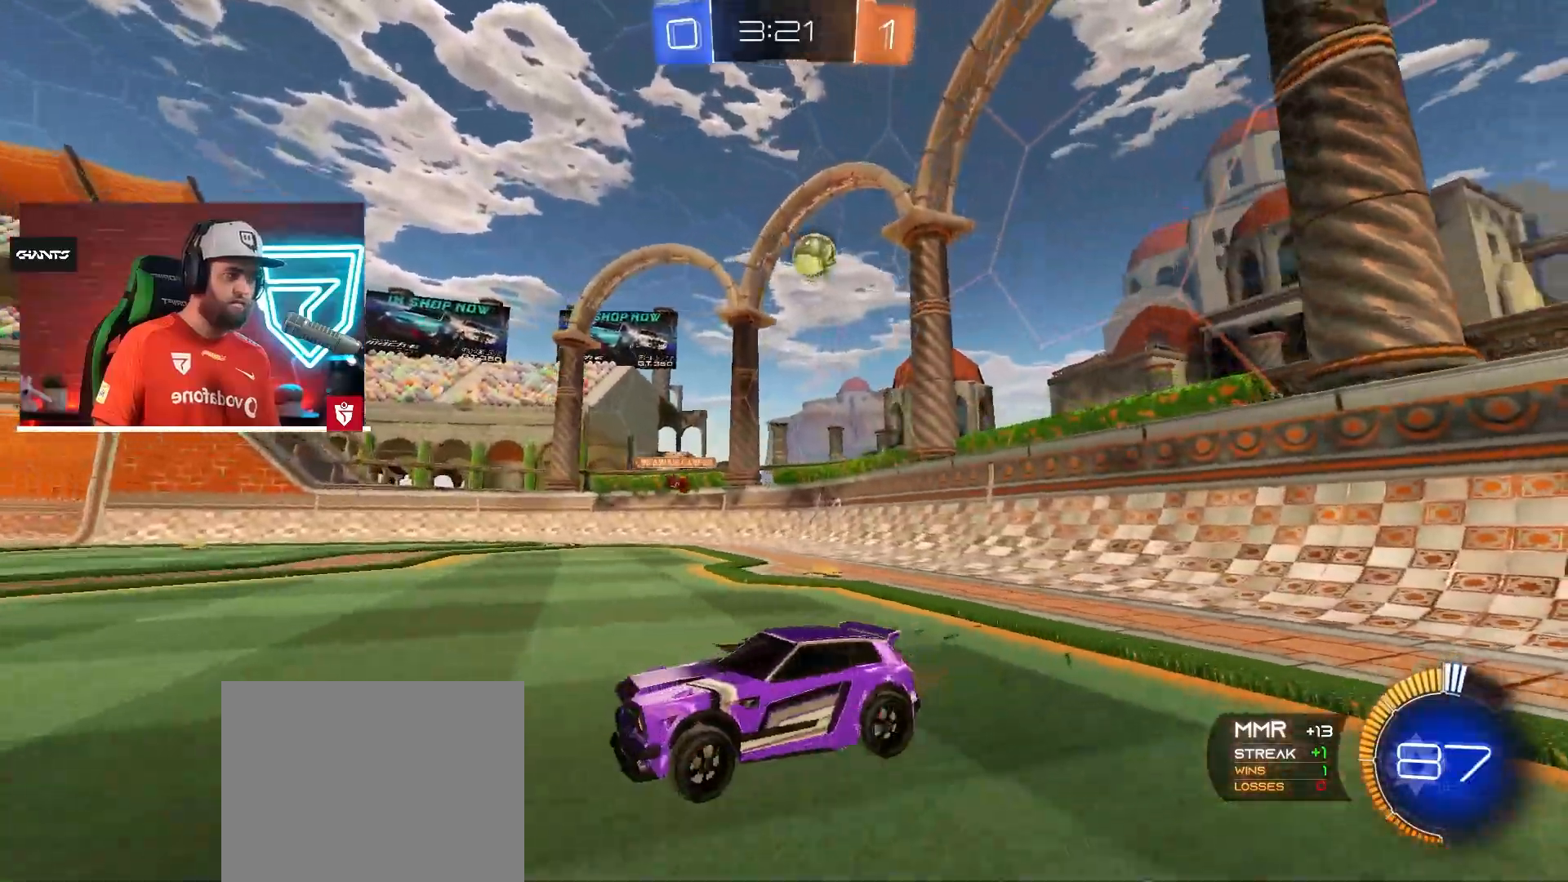
{"buttons": ["CROSS", "R2"], "left_stick": "left", "right_stick": "center", "events": [[83, "L1", "down"], [184, "L1", "up"], [484, "CROSS", "down"]]}
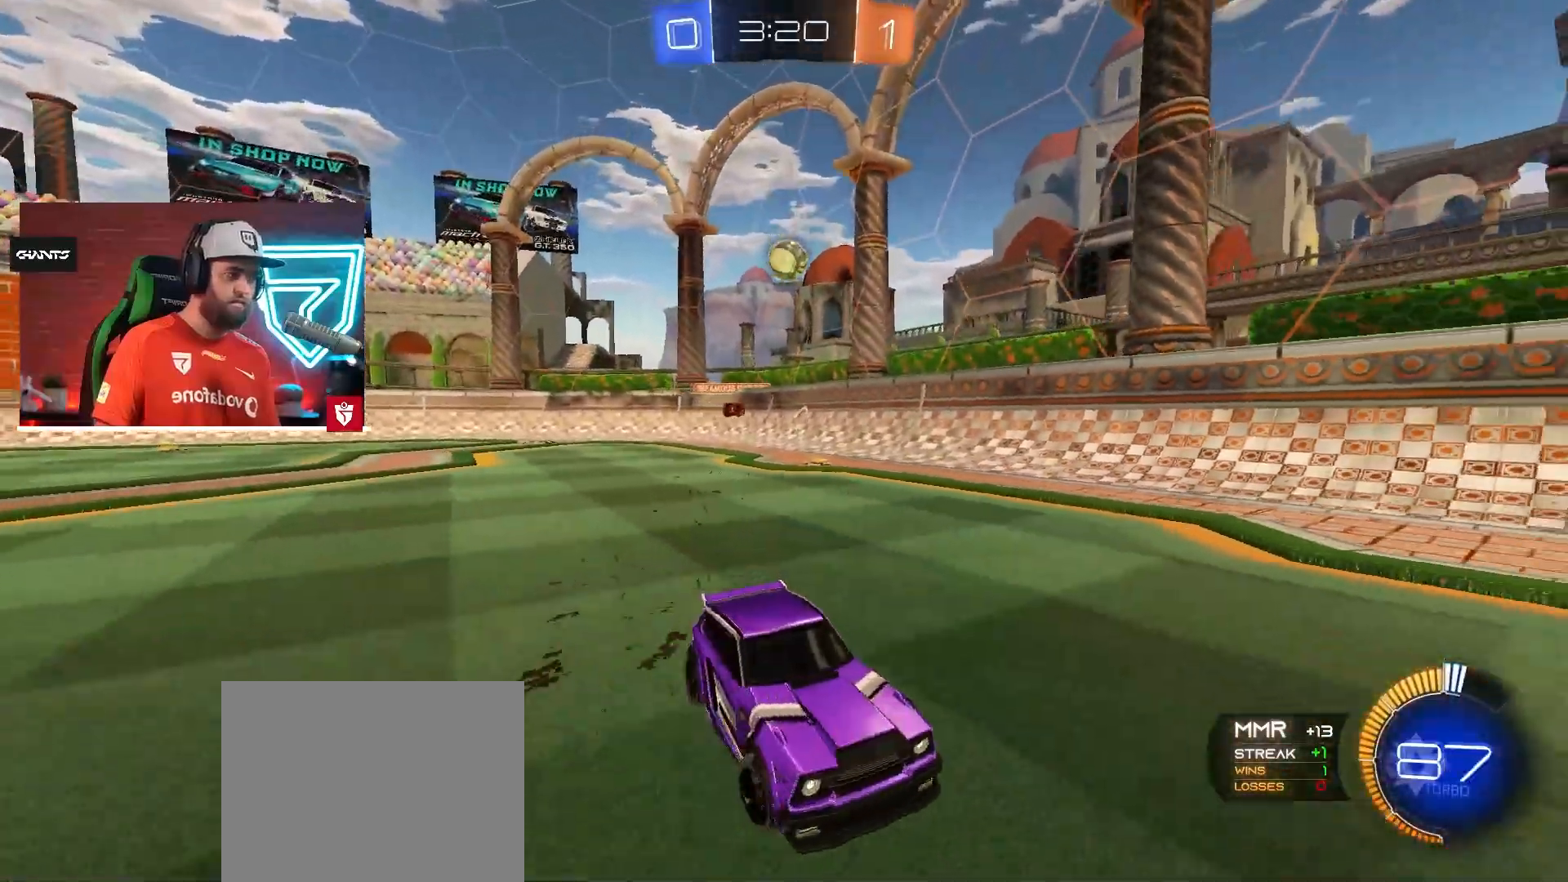
{"buttons": ["CROSS", "R2"], "left_stick": "center", "right_stick": "center", "events": [[350, "left_stick", "center"]]}
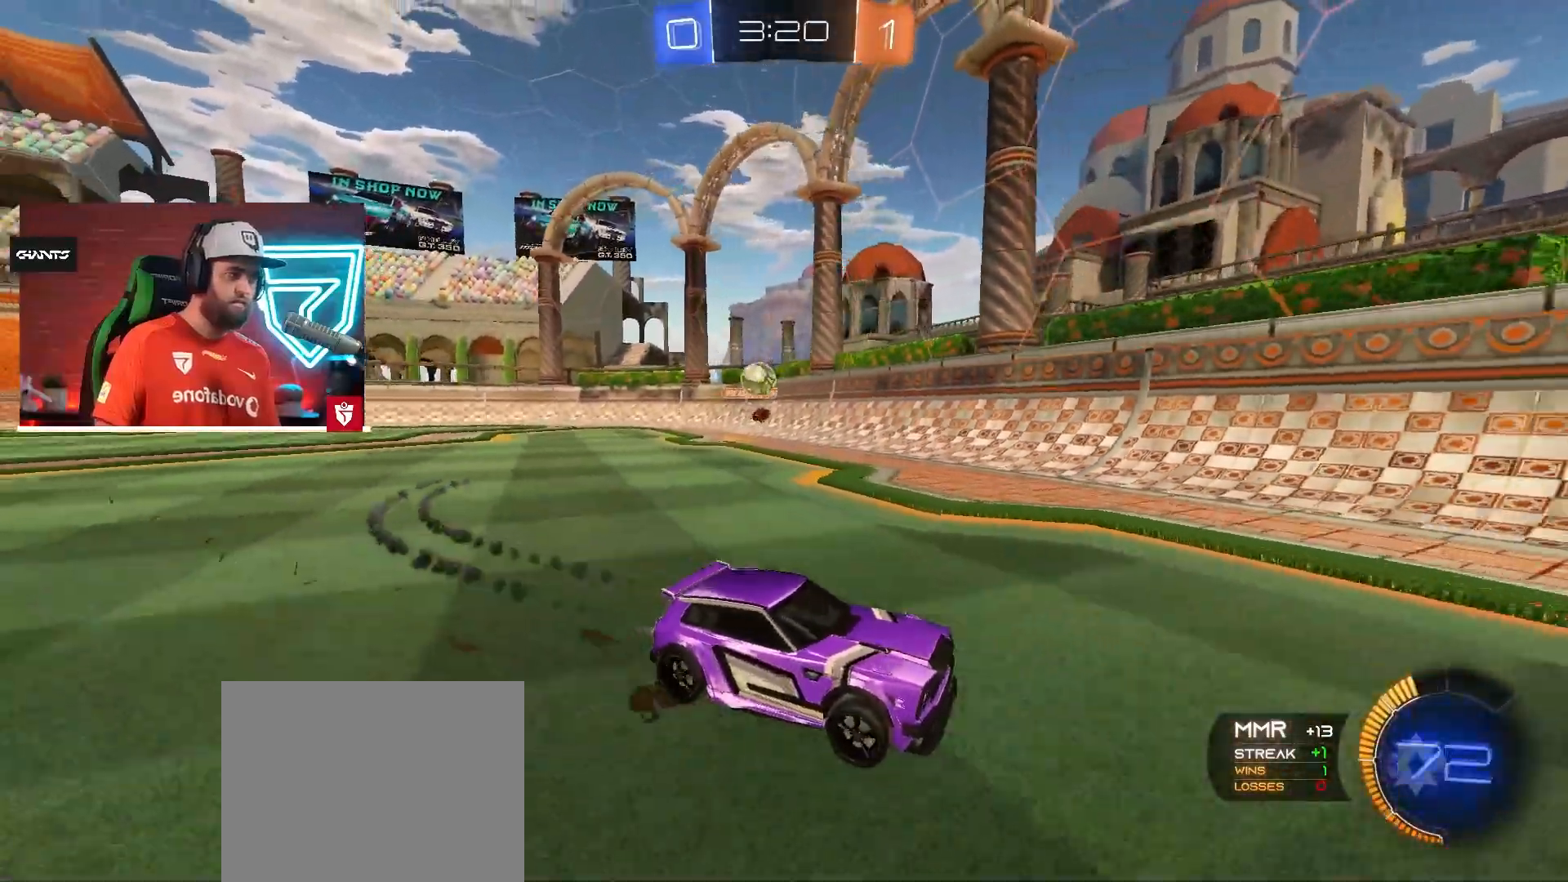
{"buttons": ["R2"], "left_stick": "right", "right_stick": "center", "events": [[284, "CROSS", "up"], [334, "L1", "down"], [334, "left_stick", "right"], [484, "L1", "up"]]}
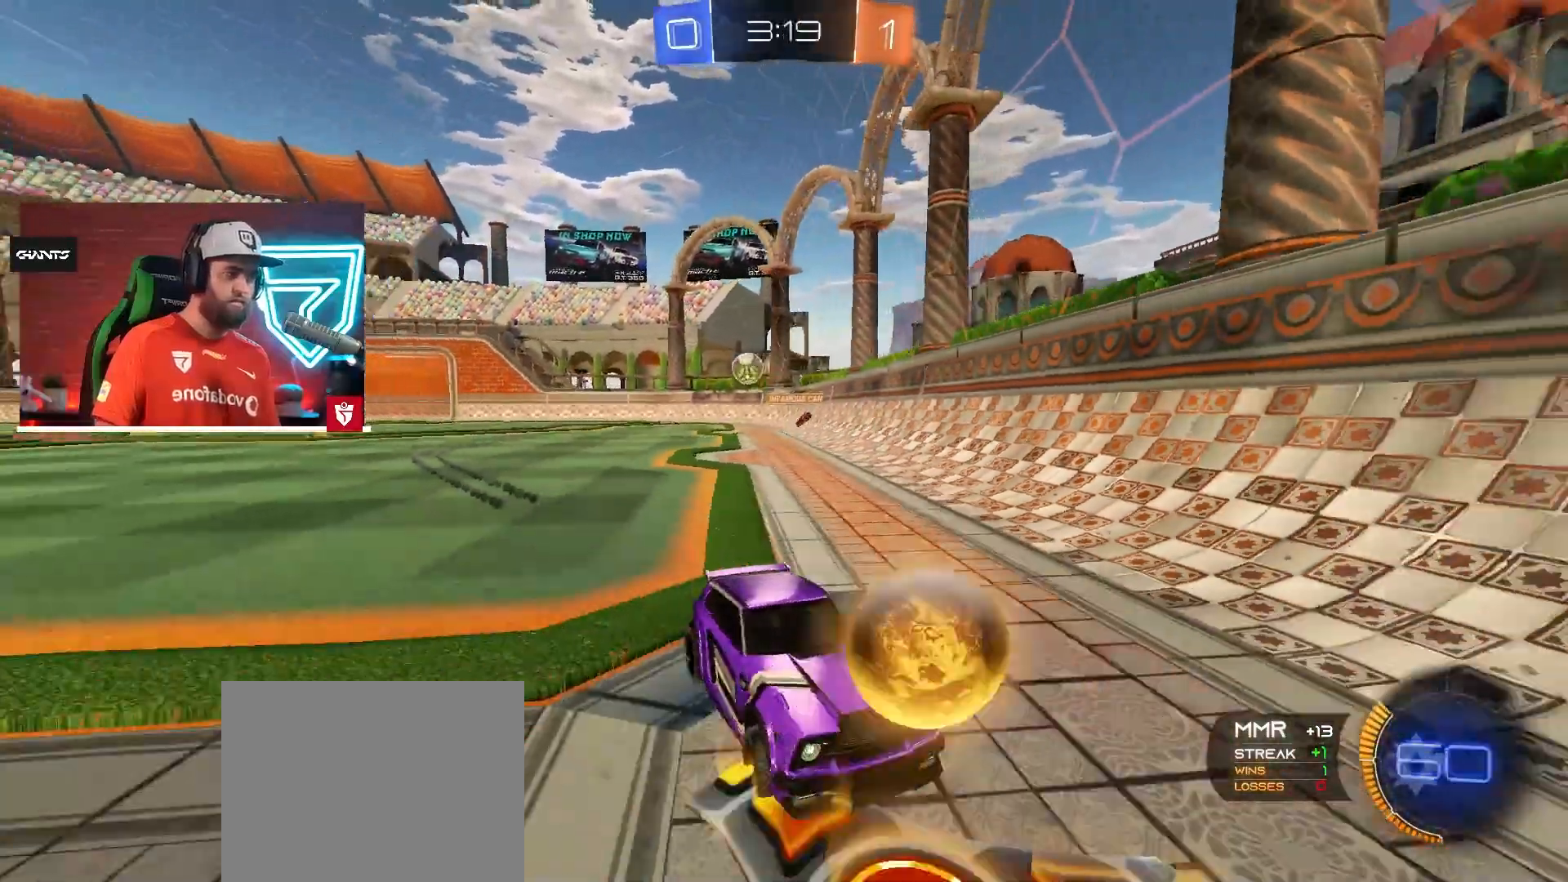
{"buttons": ["R2"], "left_stick": "right", "right_stick": "center", "events": [[200, "L1", "down"], [266, "L1", "up"]]}
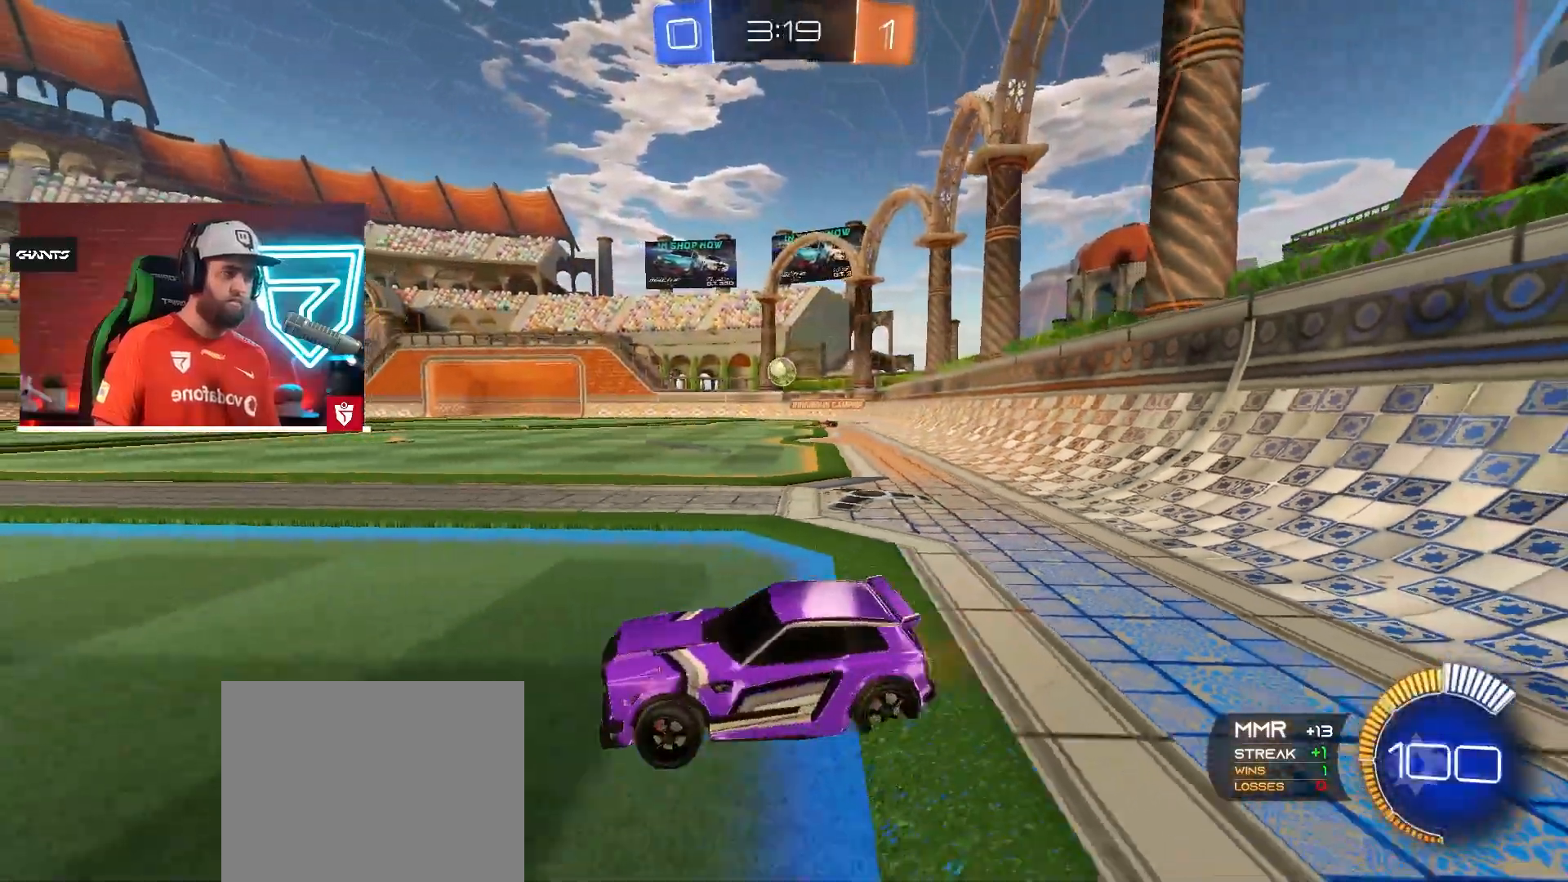
{"buttons": ["CROSS", "R2"], "left_stick": "left", "right_stick": "center", "events": [[33, "CROSS", "down"], [384, "left_stick", "left"]]}
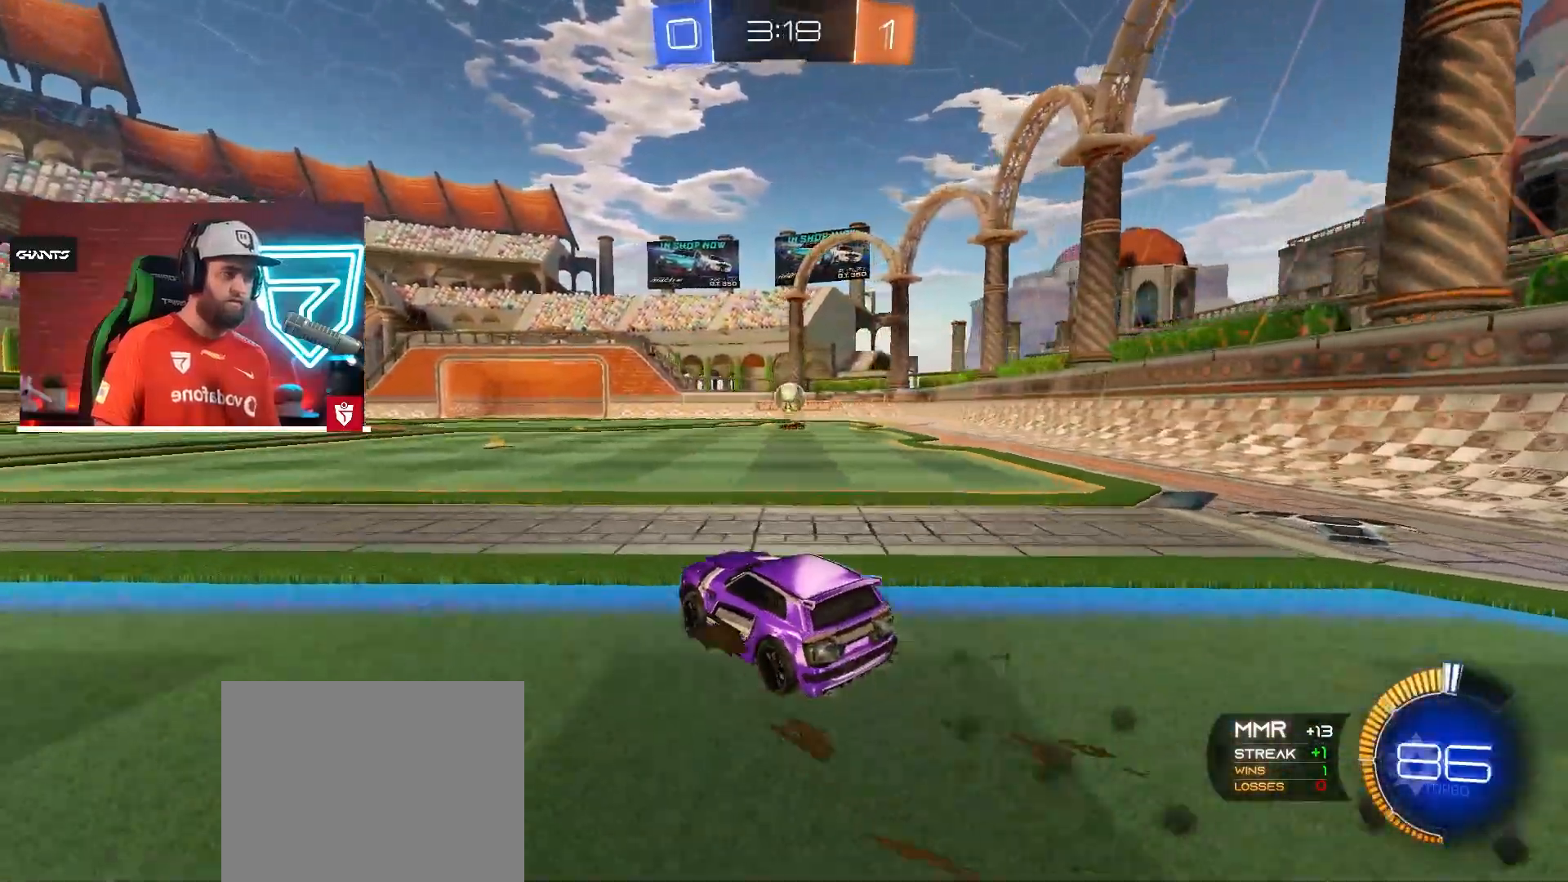
{"buttons": ["CROSS", "R2"], "left_stick": "right", "right_stick": "center", "events": [[66, "left_stick", "right"], [216, "left_stick", "left"], [333, "left_stick", "right"]]}
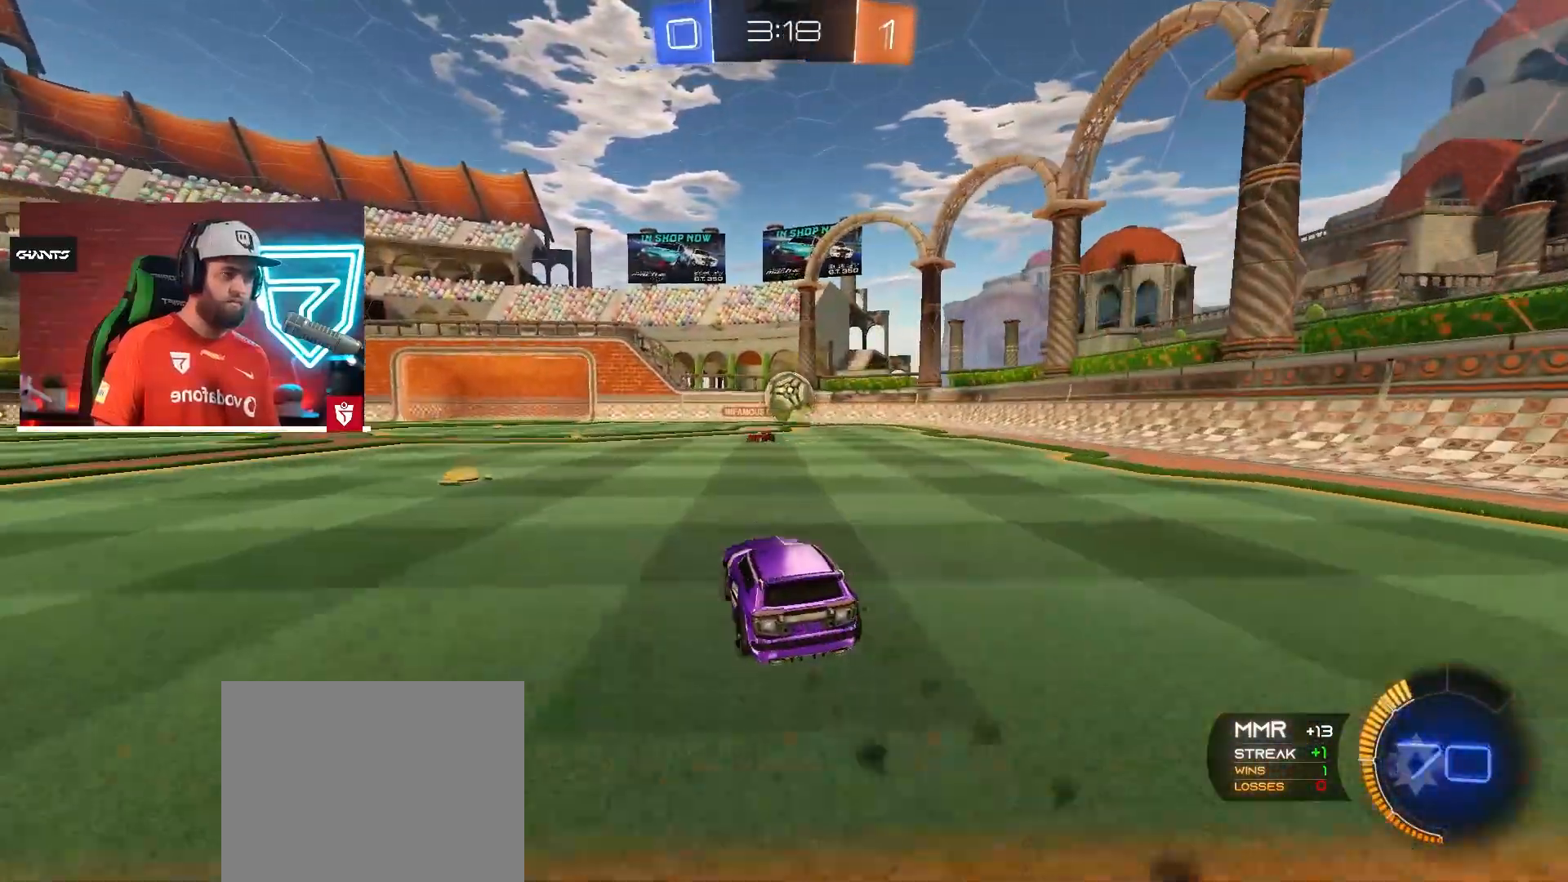
{"buttons": ["SQUARE", "L1", "R2"], "left_stick": "up-left", "right_stick": "center", "events": [[33, "CROSS", "up"], [33, "left_stick", "center"], [117, "SQUARE", "down"], [117, "left_stick", "down"], [250, "SQUARE", "up"], [317, "L1", "down"], [317, "left_stick", "up-left"], [400, "SQUARE", "down"]]}
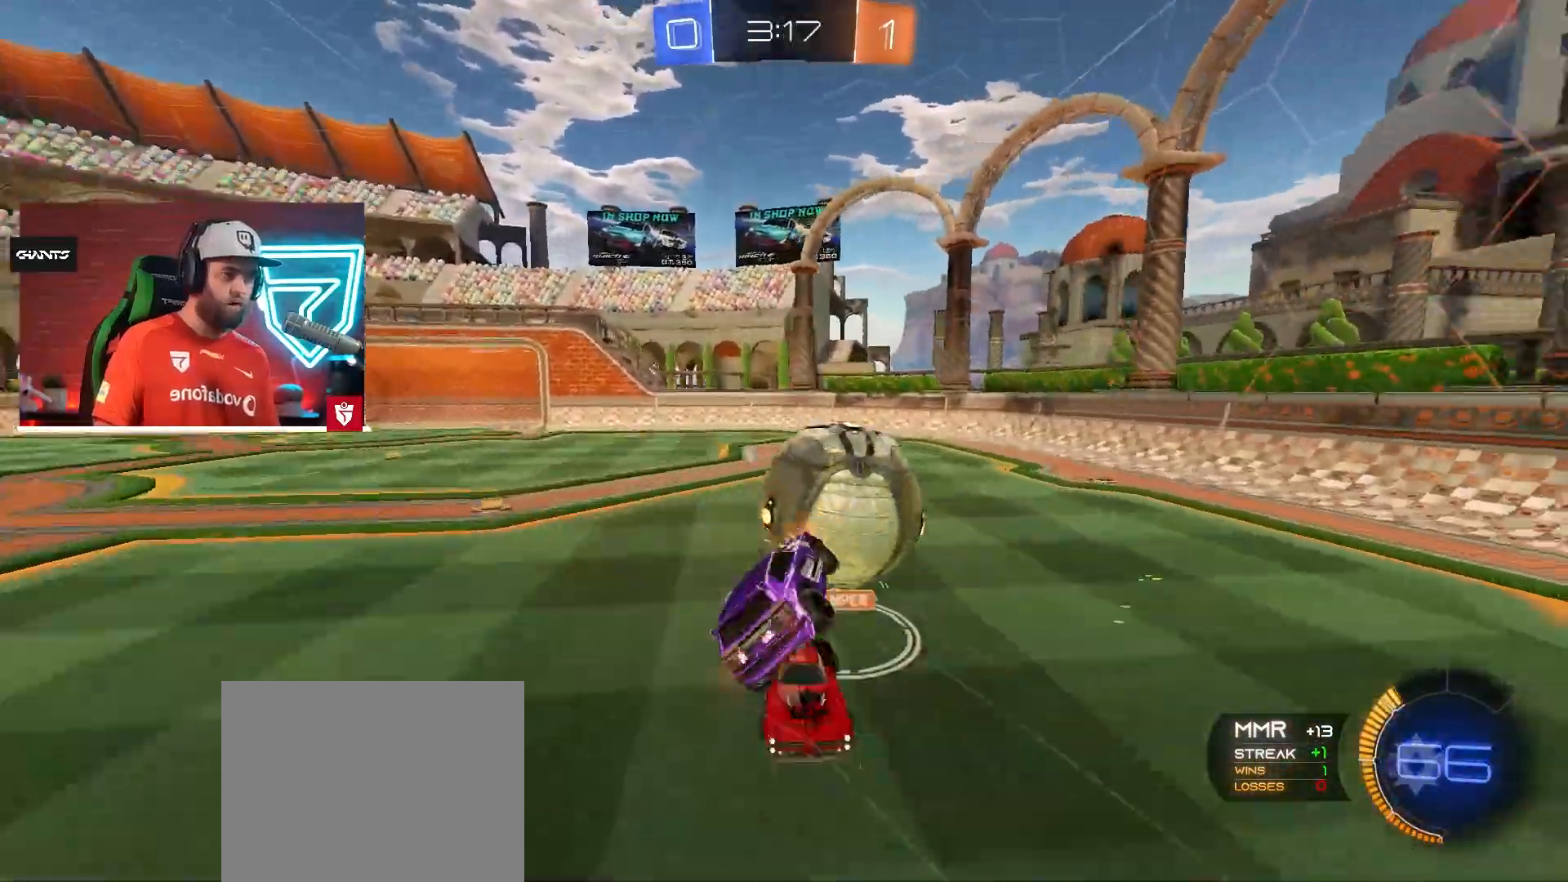
{"buttons": [], "left_stick": "up-right", "right_stick": "center", "events": [[50, "left_stick", "up"], [66, "SQUARE", "up"], [83, "L1", "up"], [216, "left_stick", "center"], [266, "R2", "up"], [467, "left_stick", "up-right"]]}
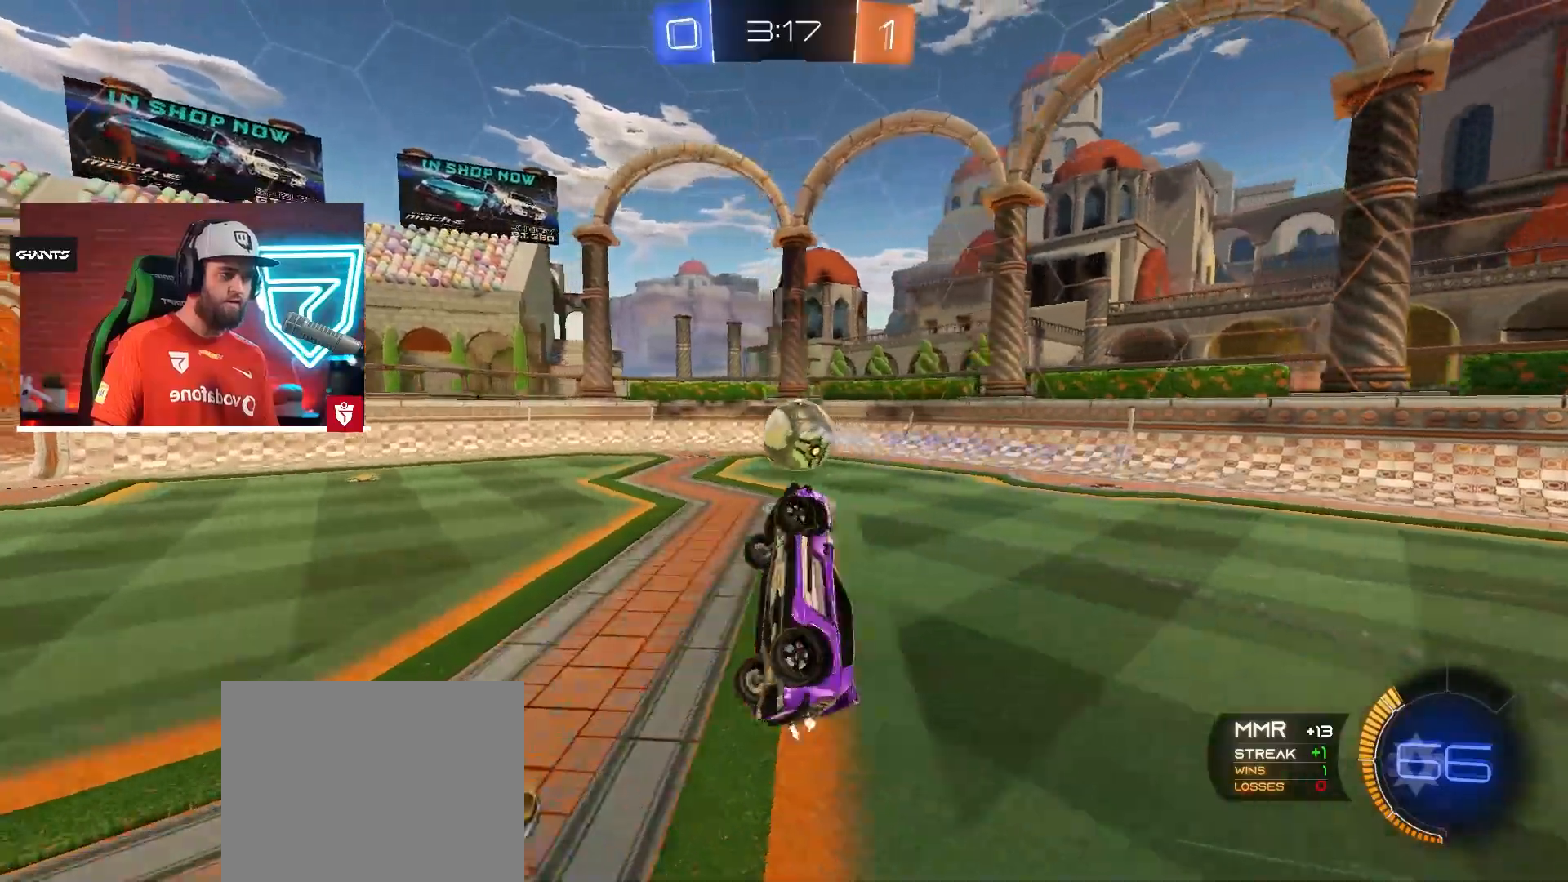
{"buttons": ["R2"], "left_stick": "right", "right_stick": "center", "events": [[351, "R2", "down"], [367, "left_stick", "right"]]}
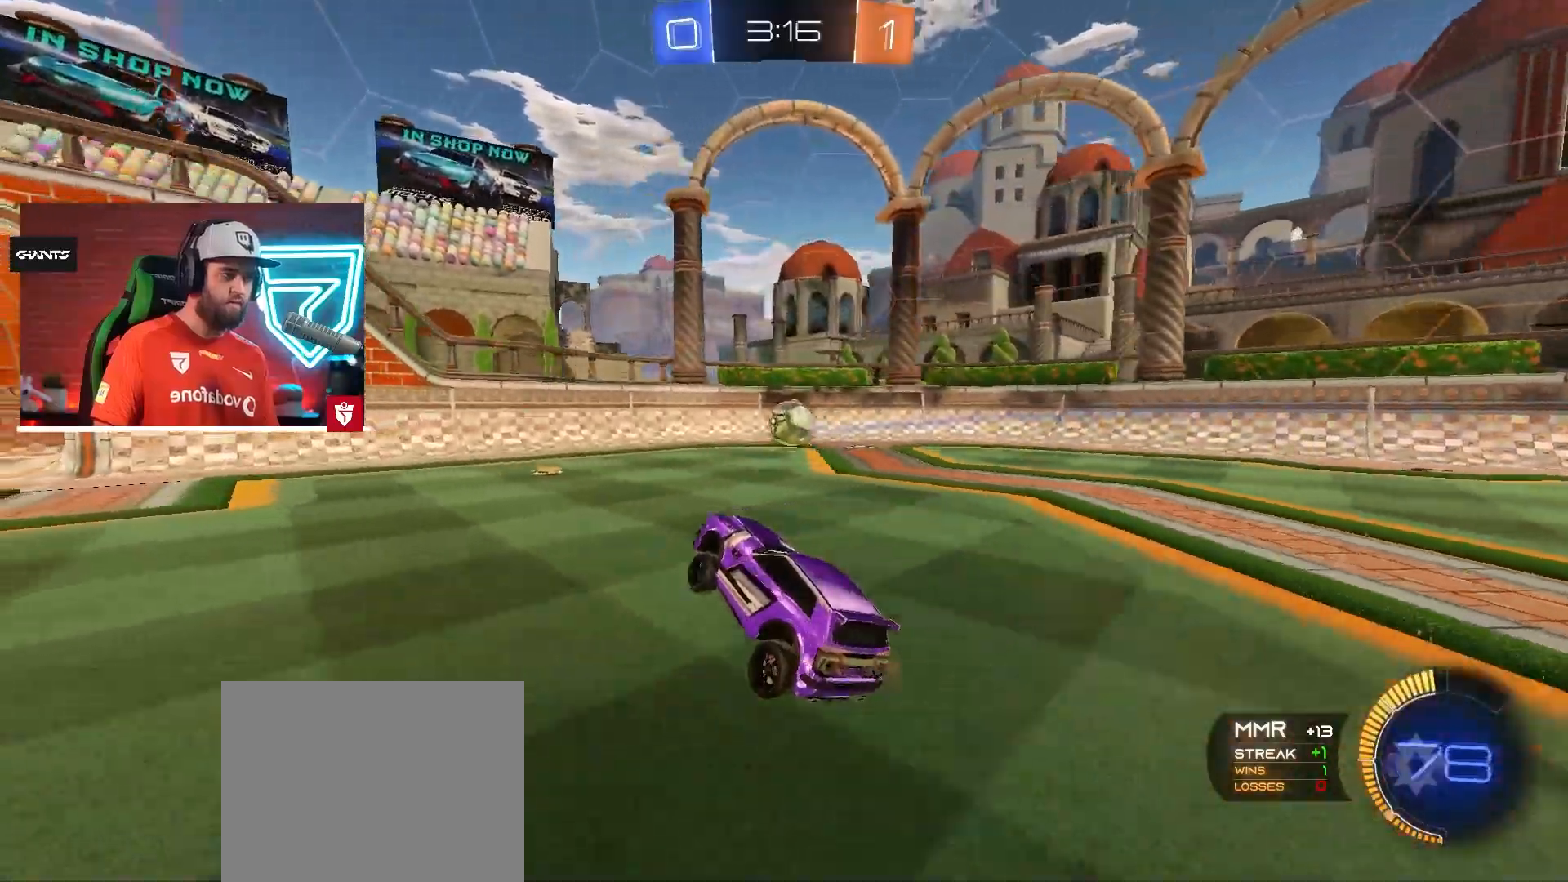
{"buttons": ["R2"], "left_stick": "right", "right_stick": "center", "events": [[283, "left_stick", "center"], [300, "CROSS", "down"], [350, "left_stick", "right"], [500, "CROSS", "up"]]}
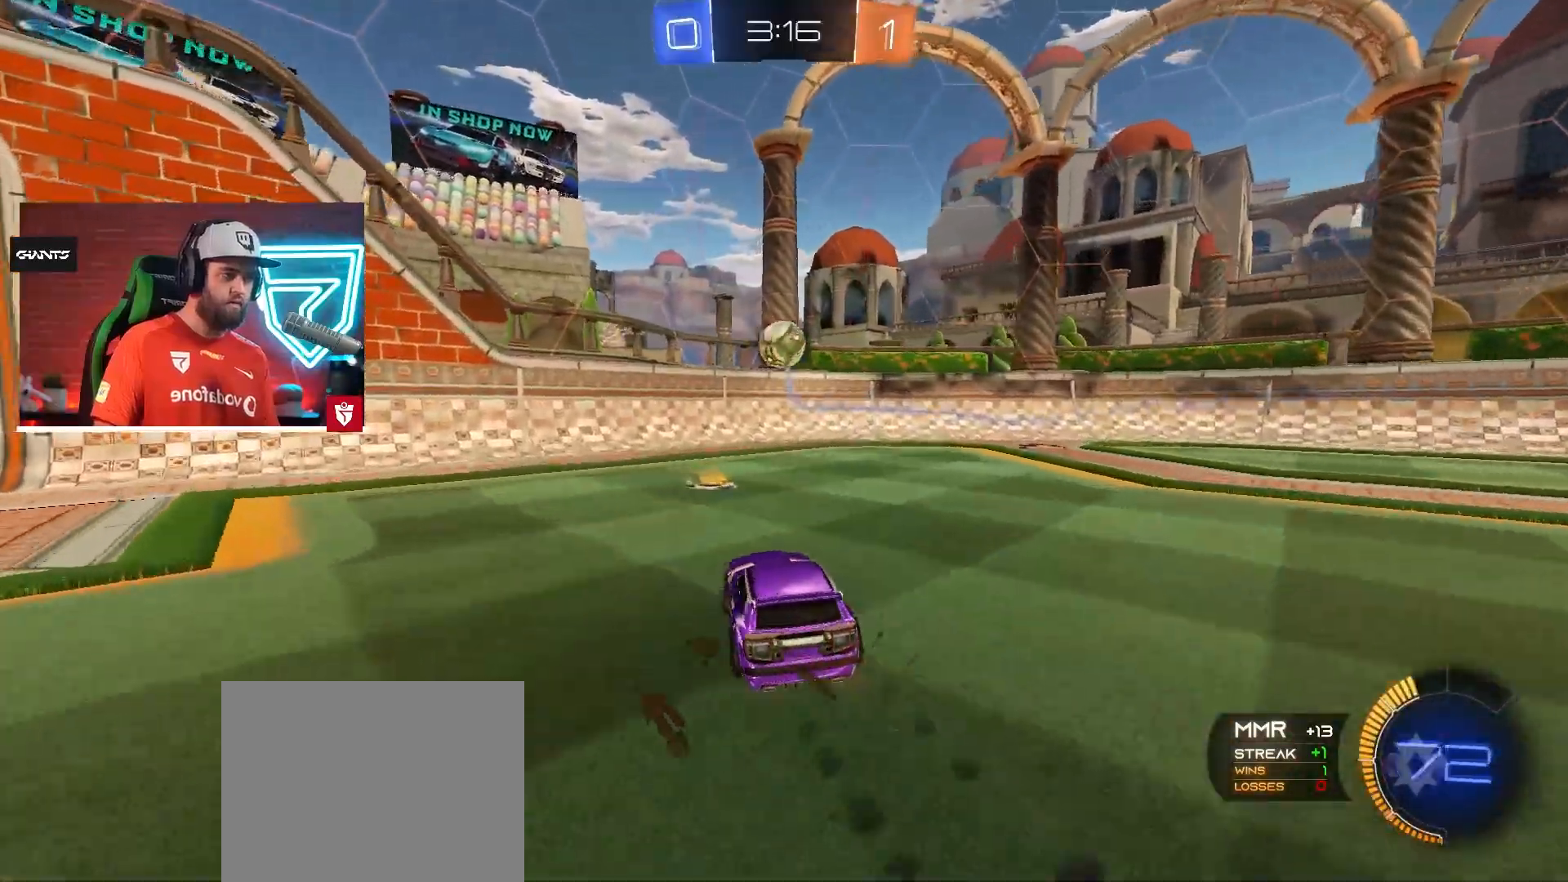
{"buttons": ["R2"], "left_stick": "right", "right_stick": "center", "events": [[17, "left_stick", "center"], [100, "CROSS", "down"], [100, "left_stick", "right"], [234, "CROSS", "up"]]}
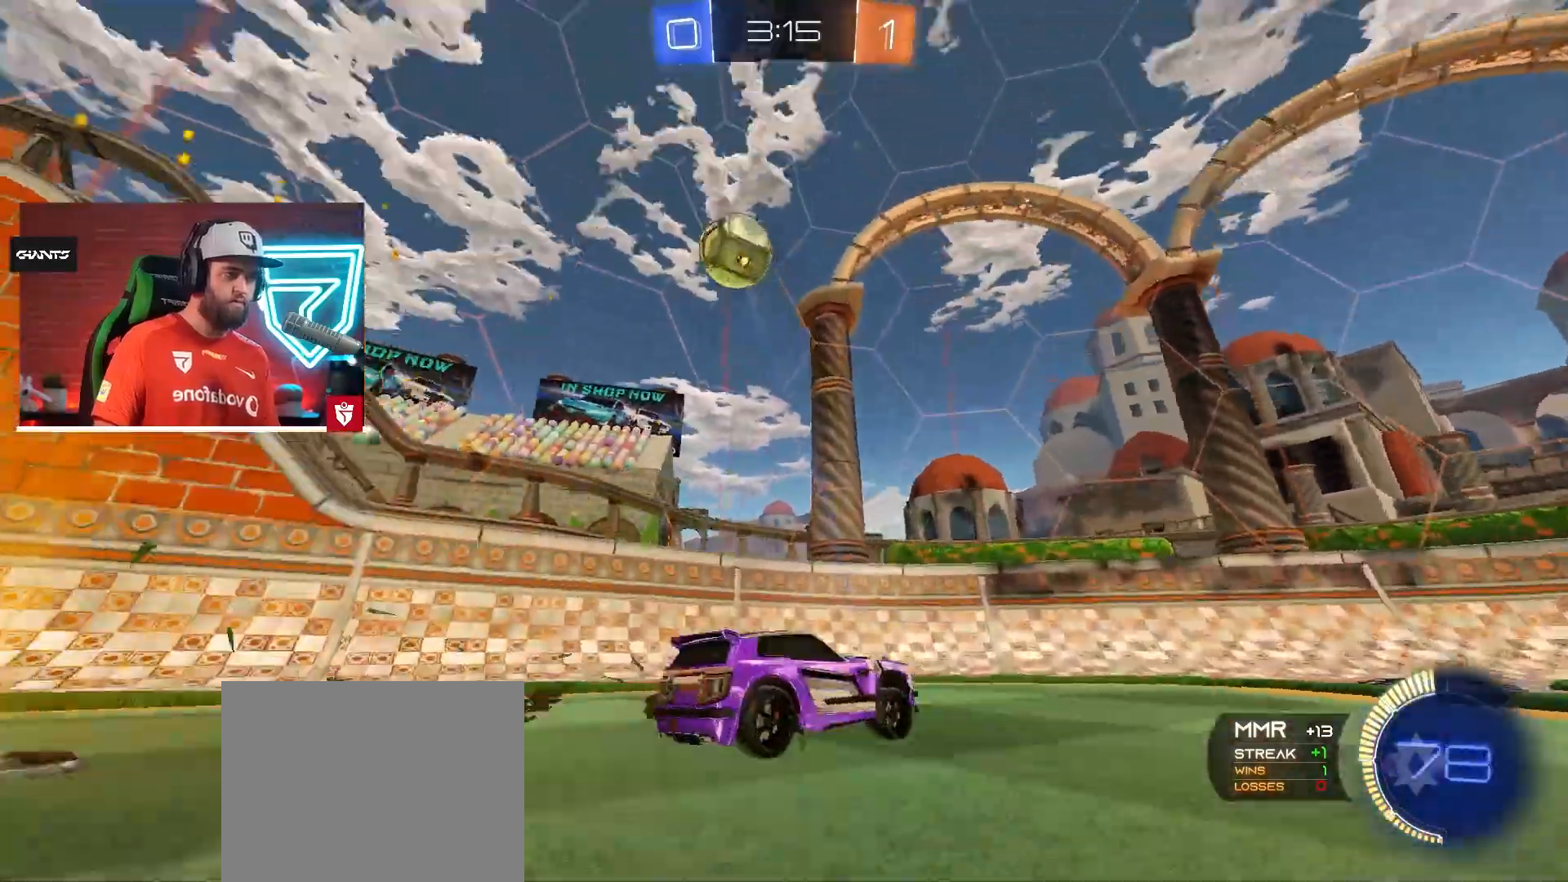
{"buttons": ["R2"], "left_stick": "right", "right_stick": "center", "events": [[200, "L1", "down"], [434, "L1", "up"]]}
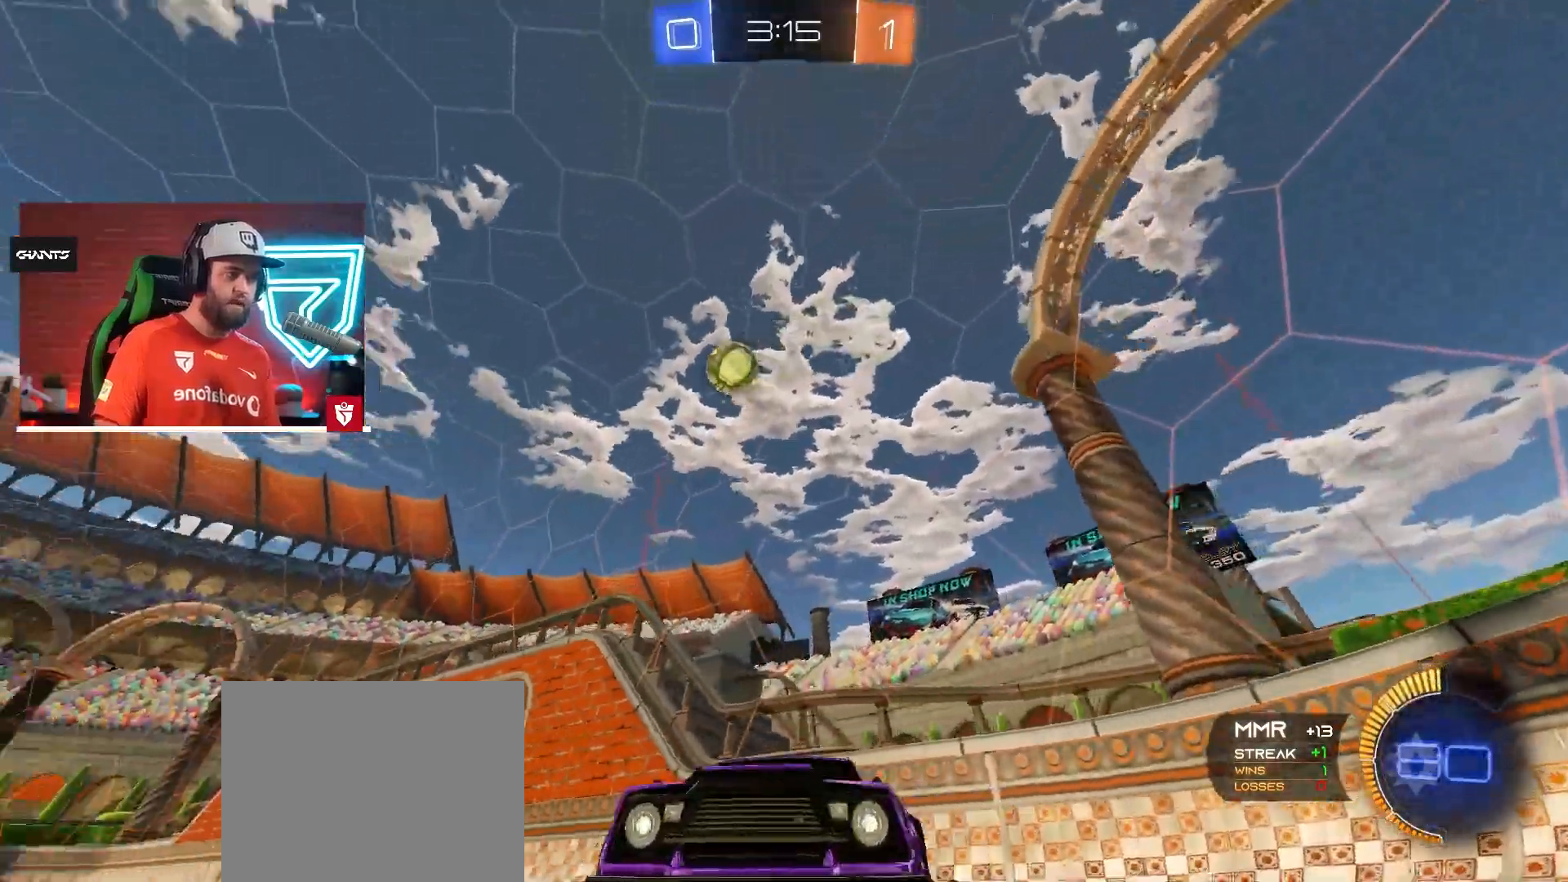
{"buttons": ["R2"], "left_stick": "right", "right_stick": "center", "events": [[134, "L1", "down"], [217, "L1", "up"]]}
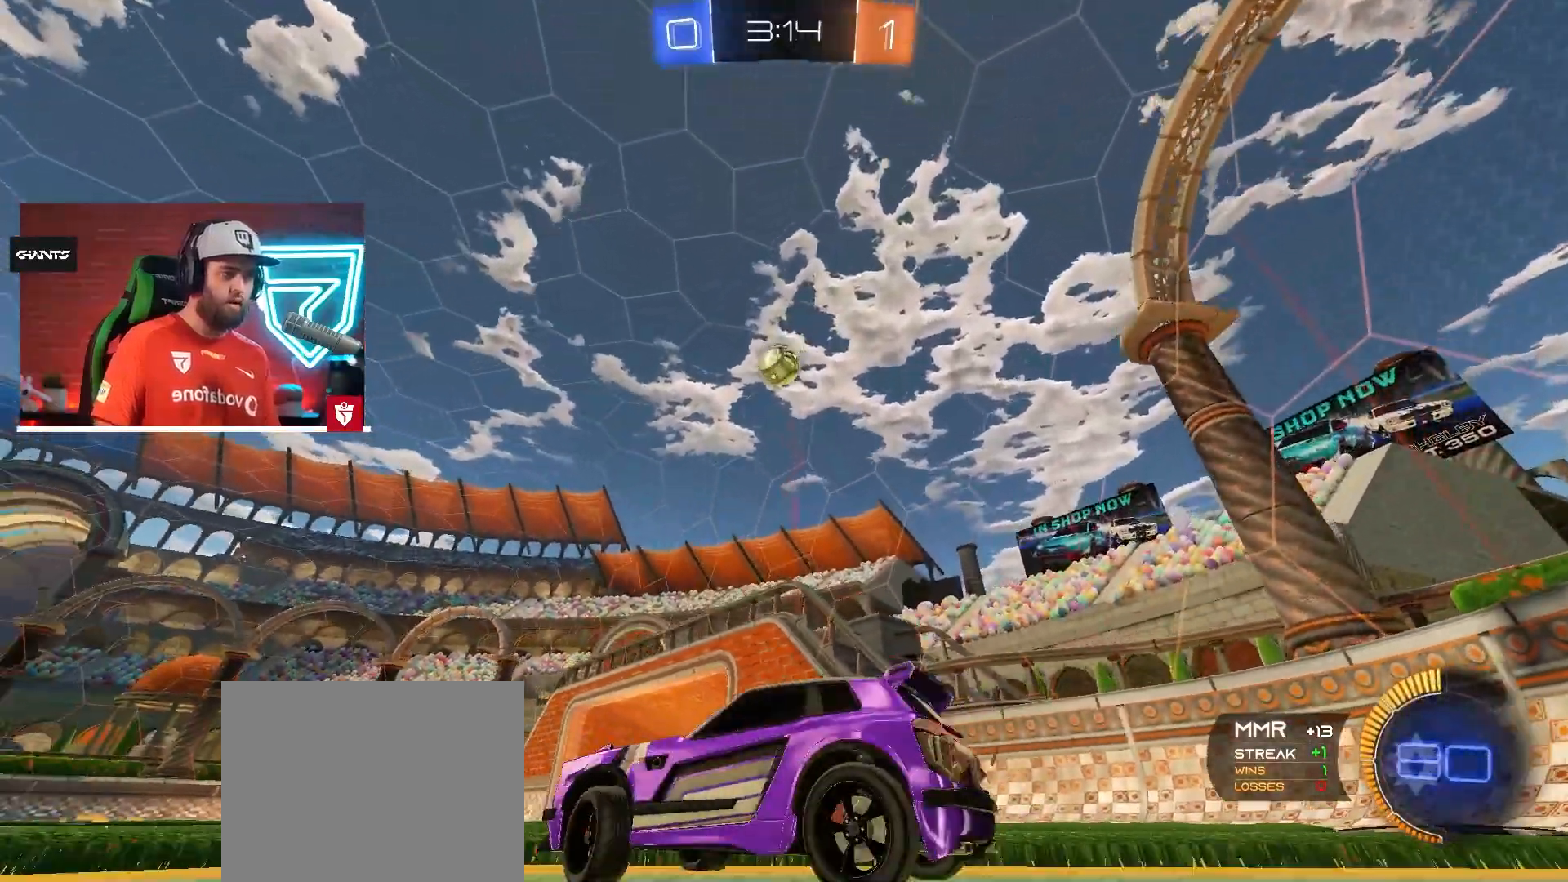
{"buttons": ["CROSS", "SQUARE", "R2"], "left_stick": "down-left", "right_stick": "center", "events": [[117, "CROSS", "down"], [167, "SQUARE", "down"], [200, "L1", "down"], [200, "left_stick", "down"], [283, "L1", "up"], [300, "SQUARE", "up"], [334, "left_stick", "center"], [350, "SQUARE", "down"], [450, "left_stick", "down-left"]]}
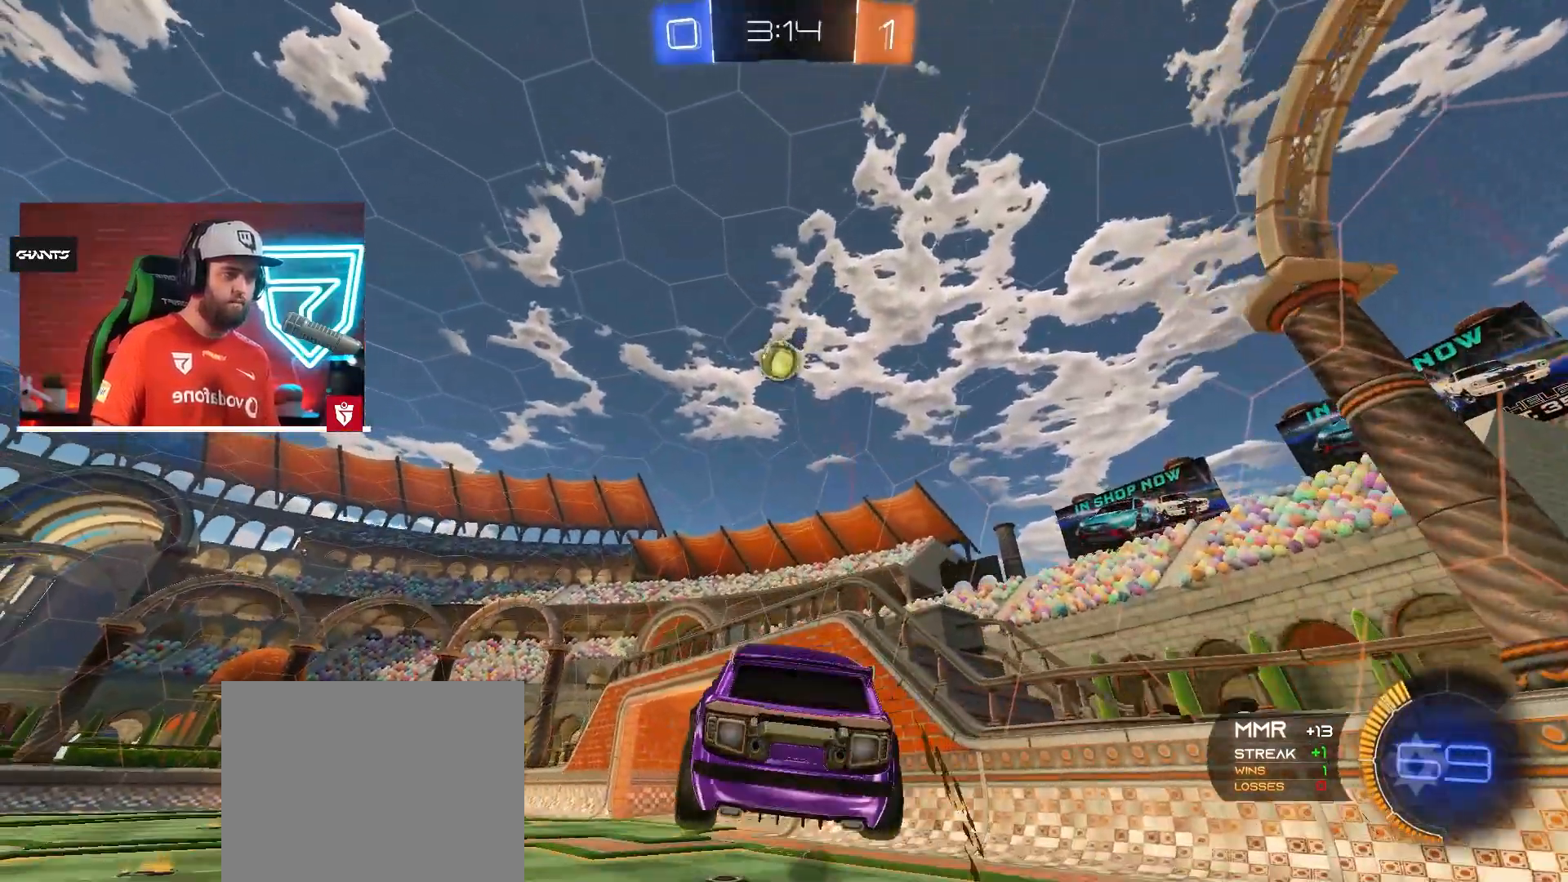
{"buttons": ["CROSS", "R2"], "left_stick": "up-right", "right_stick": "center", "events": [[34, "SQUARE", "up"], [184, "left_stick", "center"], [301, "left_stick", "left"], [467, "left_stick", "up-right"]]}
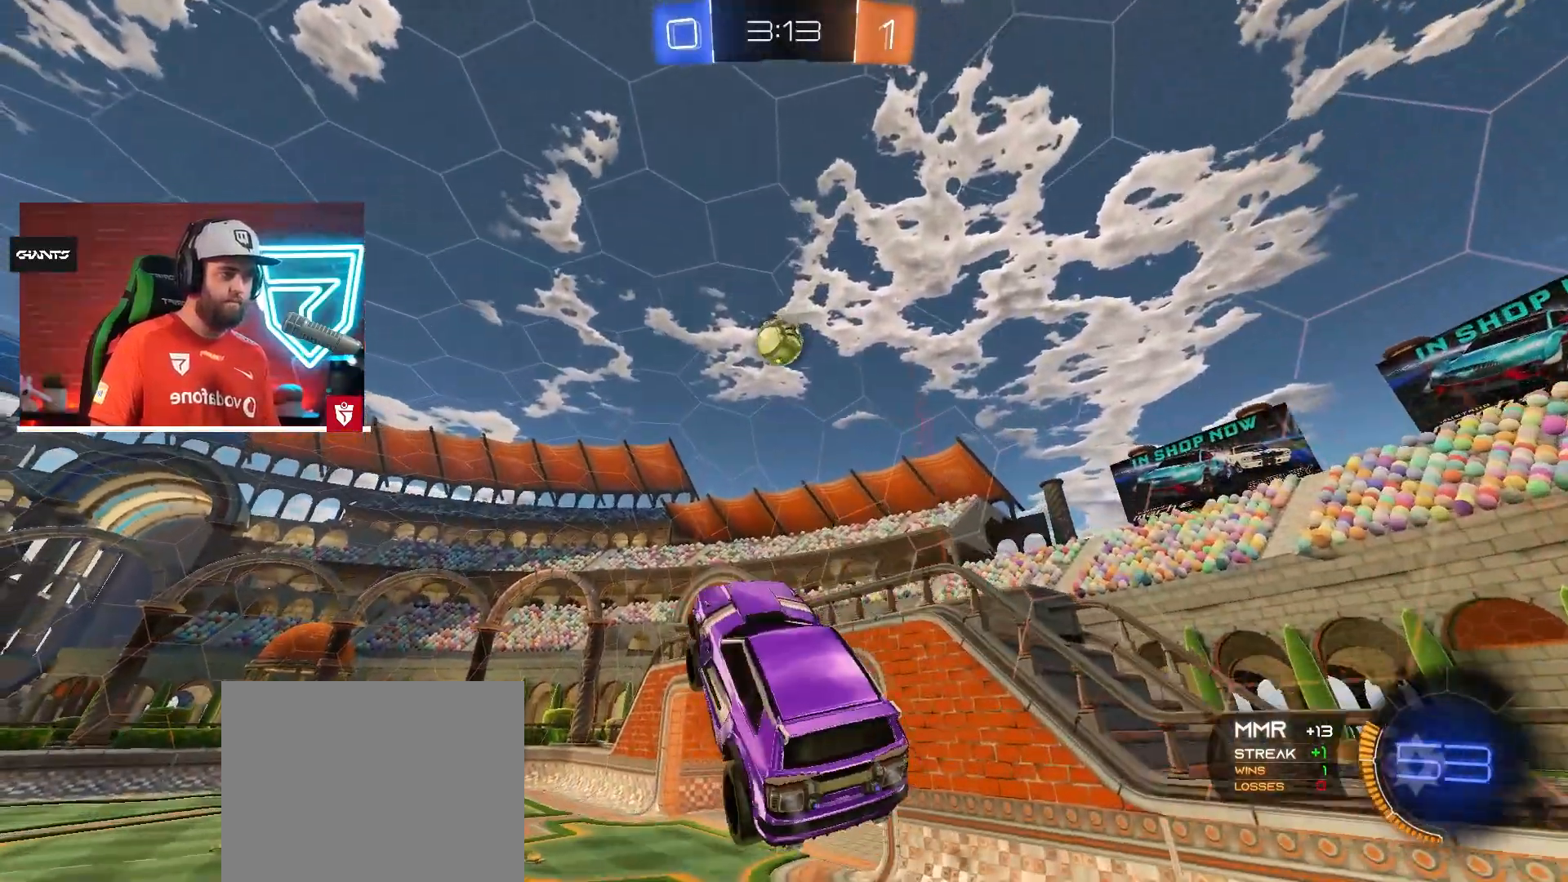
{"buttons": ["CROSS", "R2"], "left_stick": "down-left", "right_stick": "center", "events": [[67, "left_stick", "right"], [183, "left_stick", "center"], [334, "left_stick", "down-left"], [350, "CROSS", "up"], [350, "R2", "up"], [467, "R2", "down"], [484, "CROSS", "down"]]}
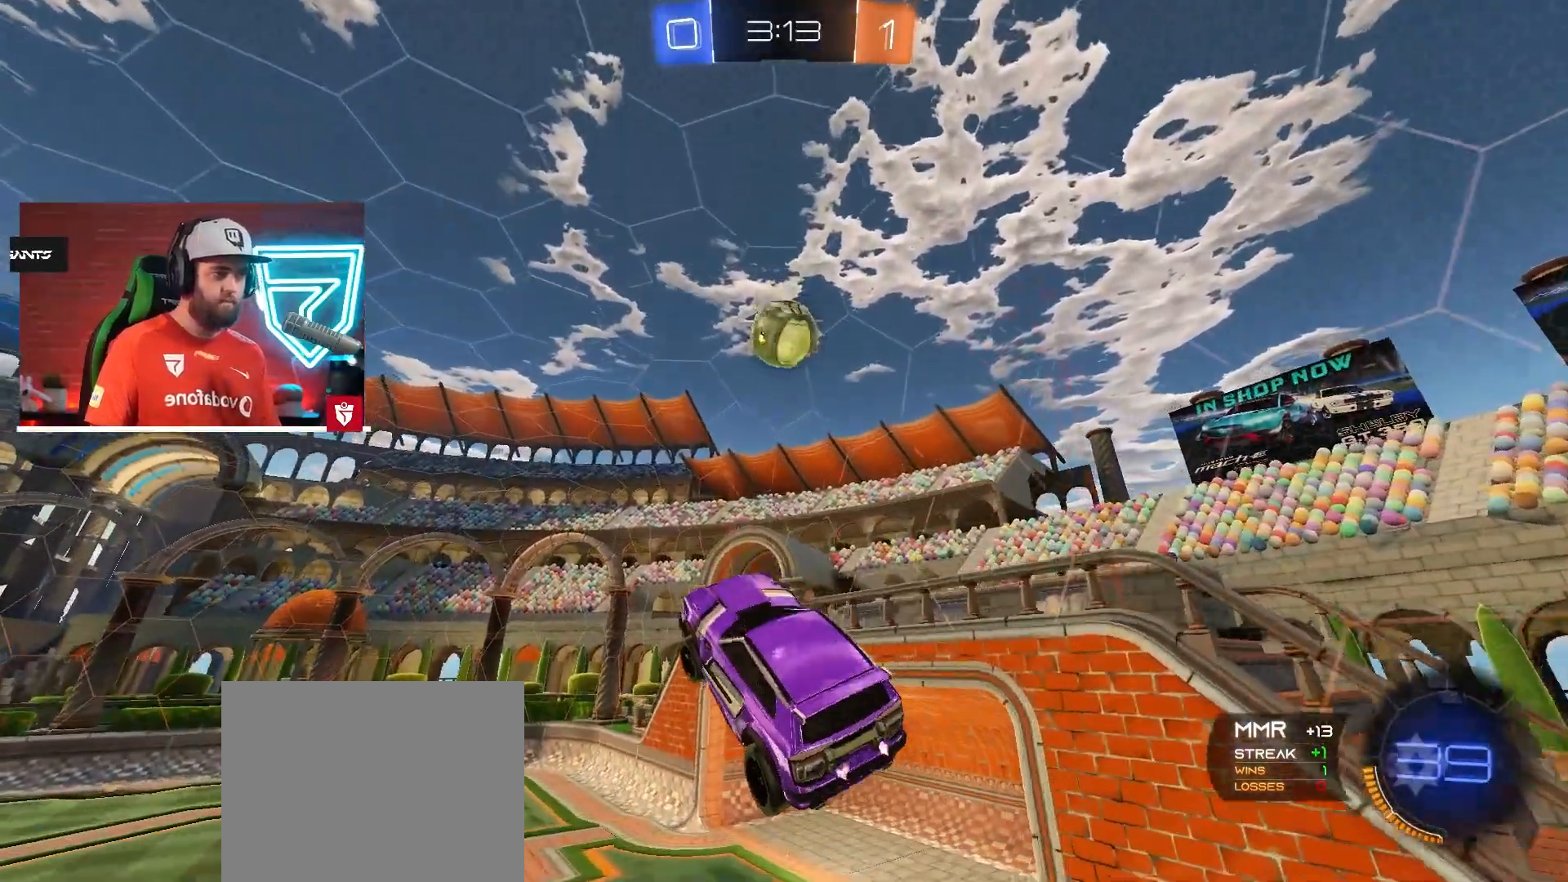
{"buttons": [], "left_stick": "up-right", "right_stick": "center", "events": [[17, "L1", "down"], [34, "left_stick", "left"], [150, "CROSS", "up"], [150, "L1", "up"], [184, "R2", "up"], [184, "left_stick", "right"], [401, "left_stick", "up-right"]]}
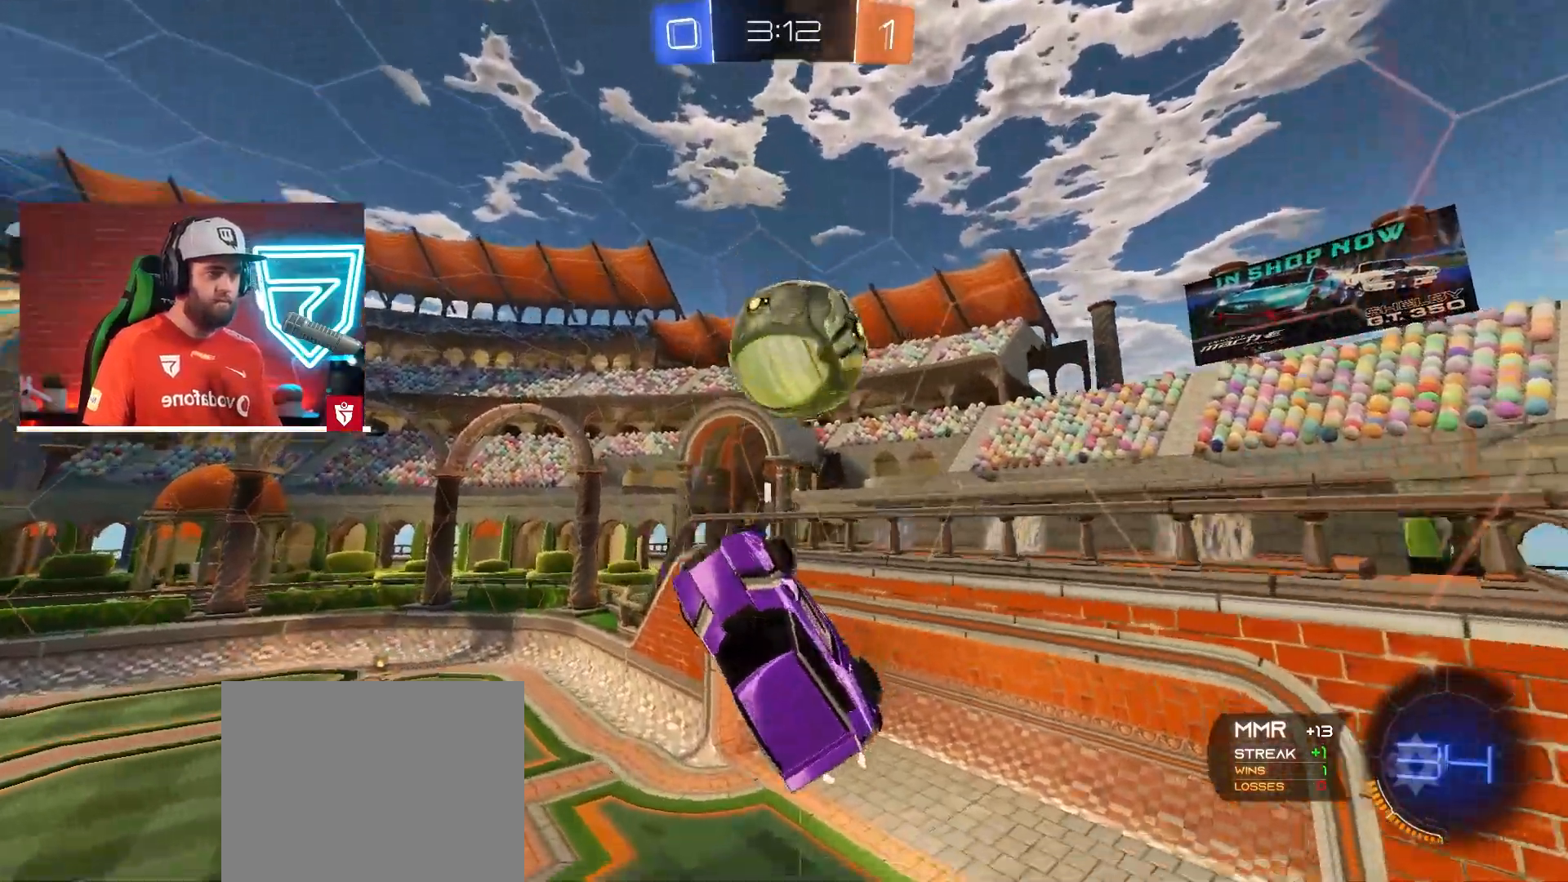
{"buttons": ["L1", "R2"], "left_stick": "up-right", "right_stick": "center", "events": [[117, "L1", "down"], [150, "R2", "down"]]}